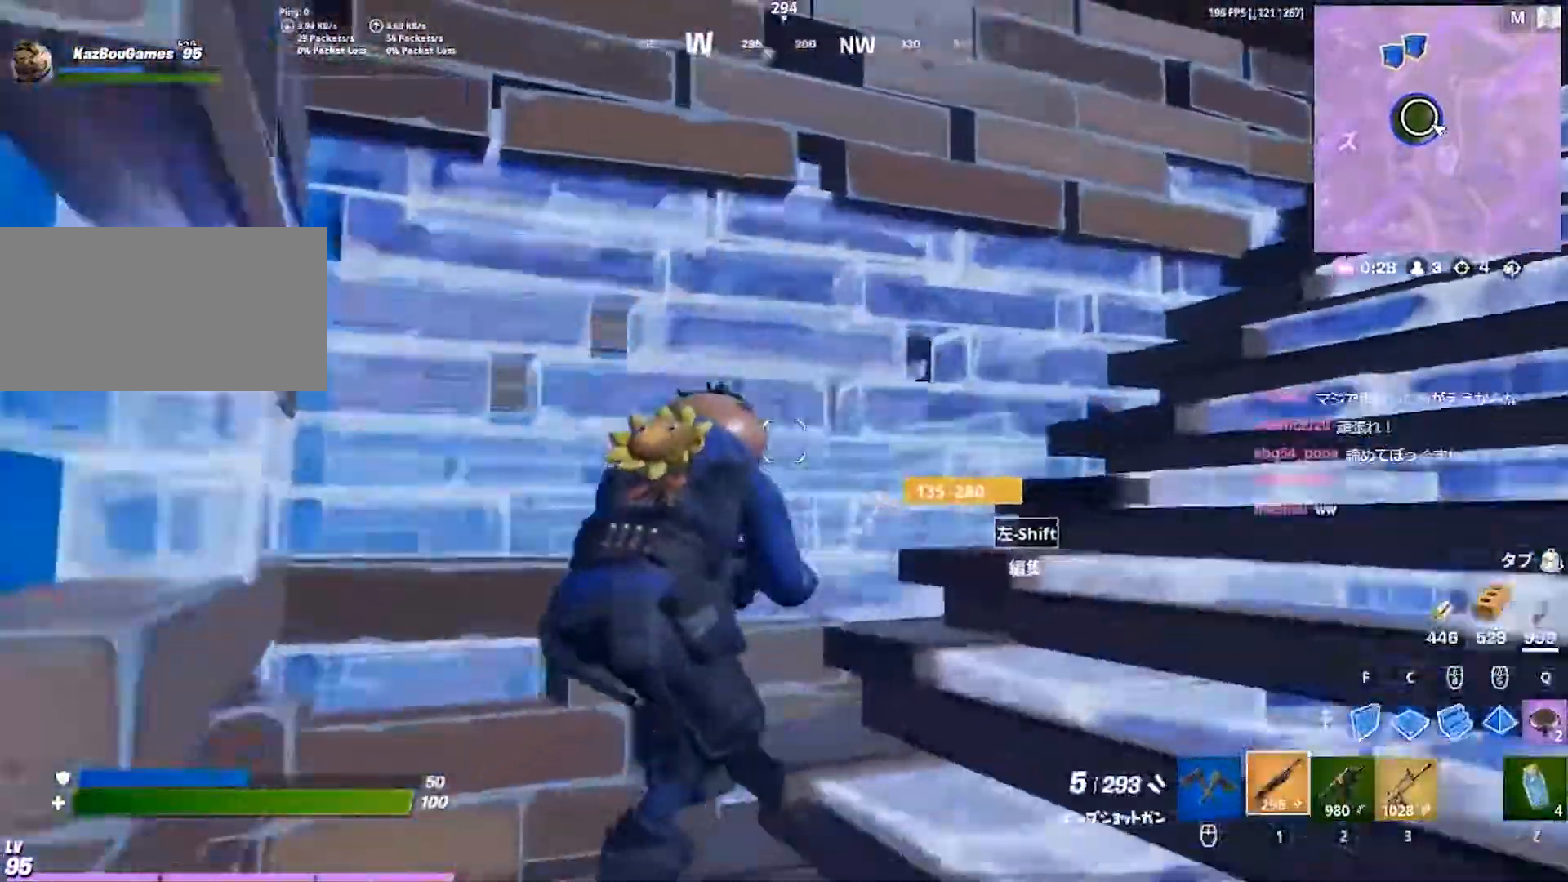
Gameplay with keyboard; each line is a JSON object with the keys held at the frame after it. "events" lists presses ("down") and releases ("up") of "1", "2", "3", "4", "5", "a", "alt", "b", "c", "caps_lock", "ctrl", "d", "e", "f", "g", "q", "r", "s", "shift", "space", "super", "t", "tab", "tilde", "v", "w", "x" and "z" between this image and that frame as [ms after this image, input, new state], when the widget could be followed in between. No other keys are recorded. Mouse input is not recorded.
{"keys": ["d"], "events": [[150, "a", "up"], [233, "s", "up"], [250, "shift", "down"], [317, "shift", "up"]]}
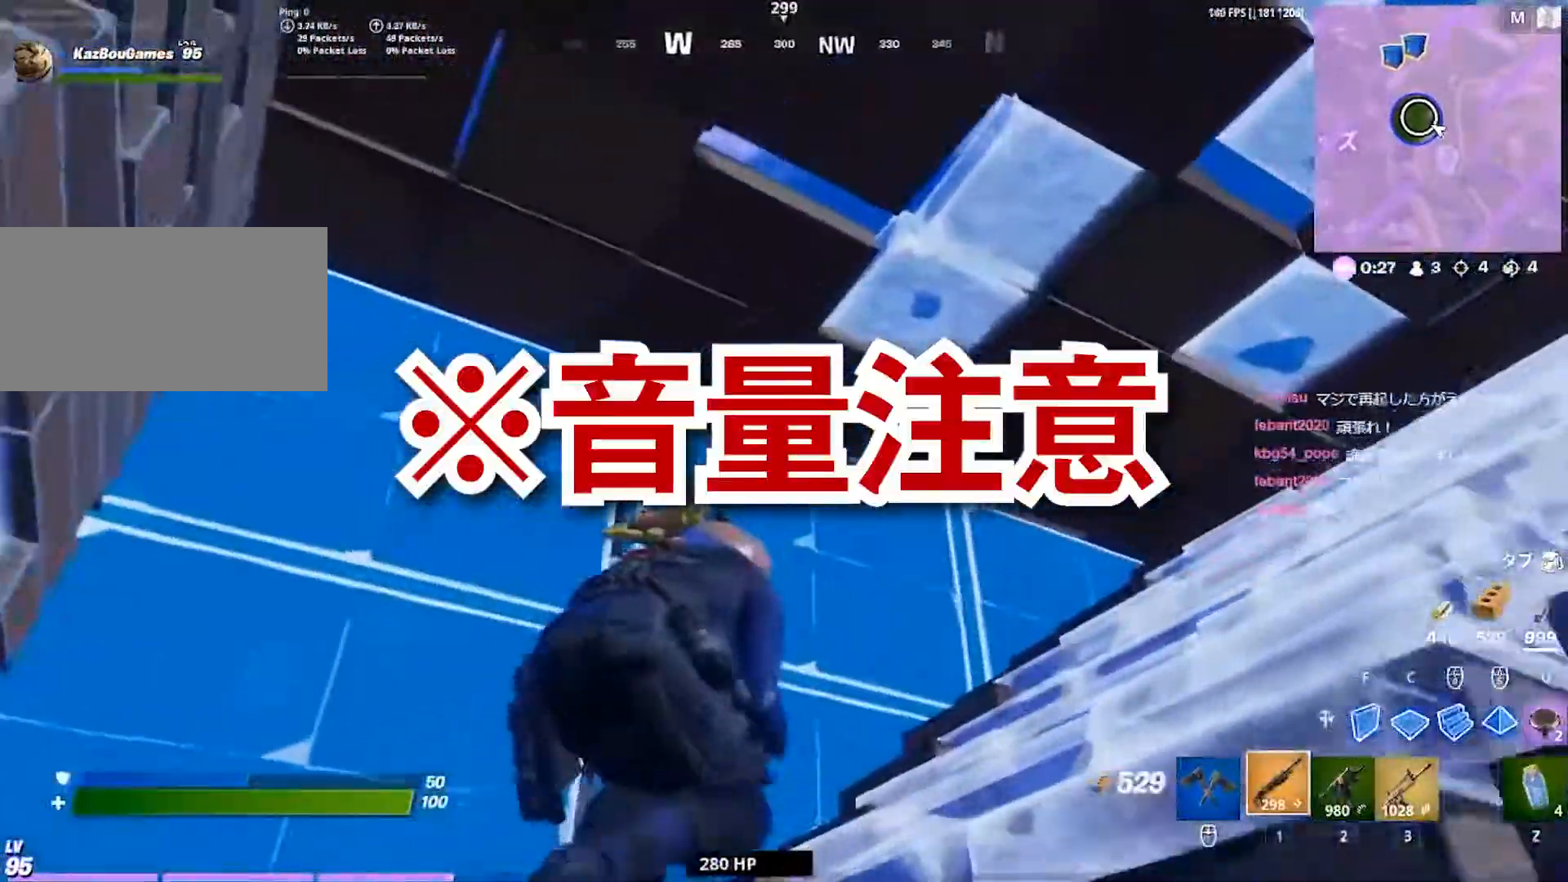
{"keys": ["a", "shift"], "events": [[133, "d", "up"], [450, "shift", "down"], [500, "a", "down"]]}
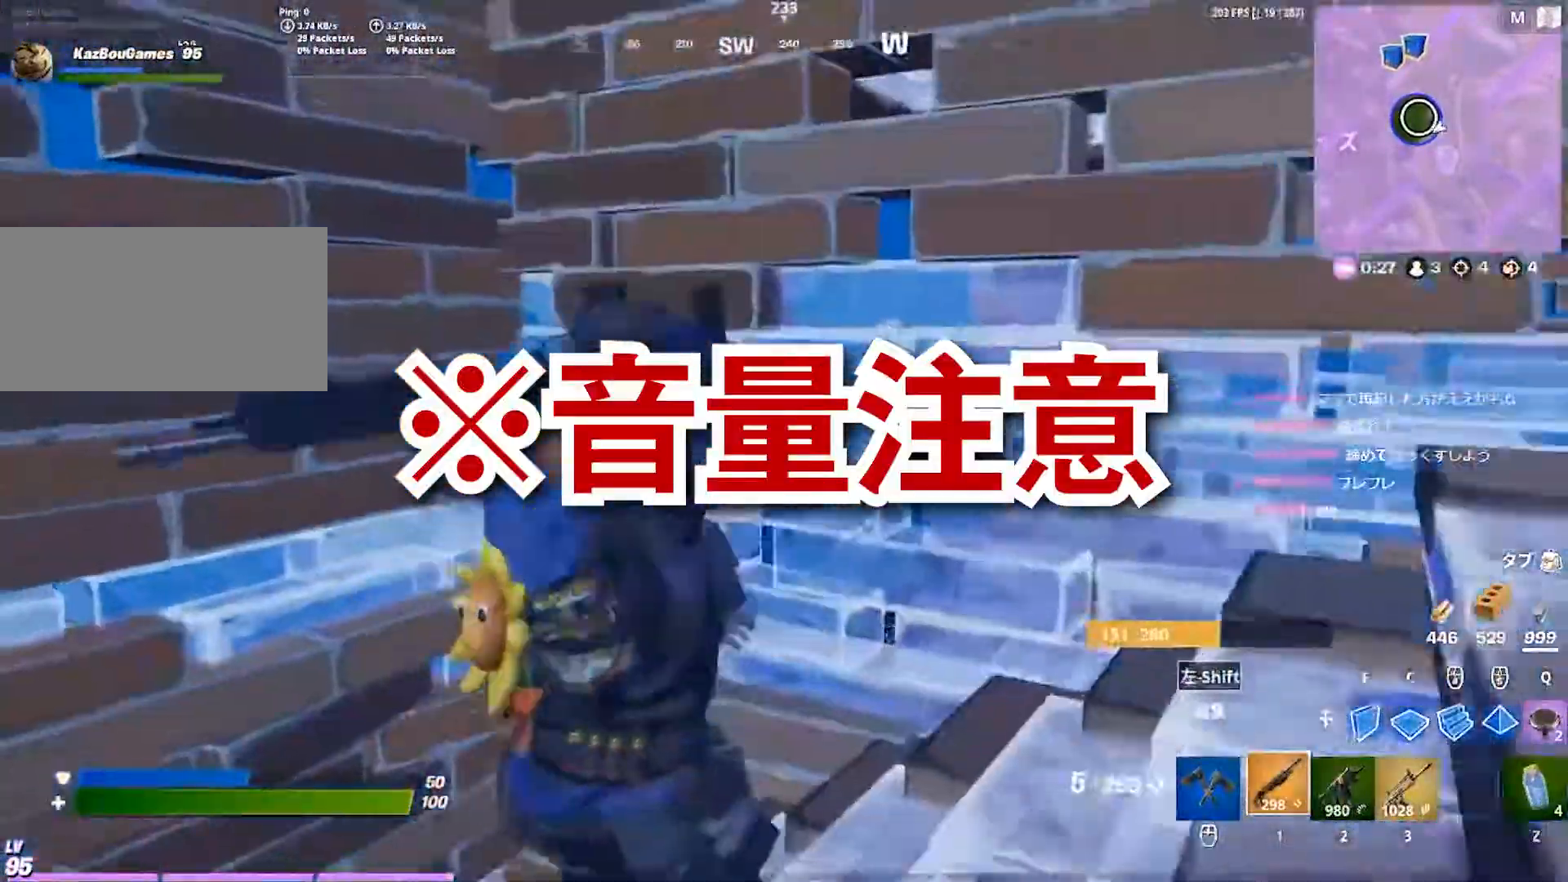
{"keys": [], "events": [[67, "shift", "up"], [117, "w", "down"], [133, "a", "up"], [250, "1", "down"], [300, "1", "up"], [500, "w", "up"]]}
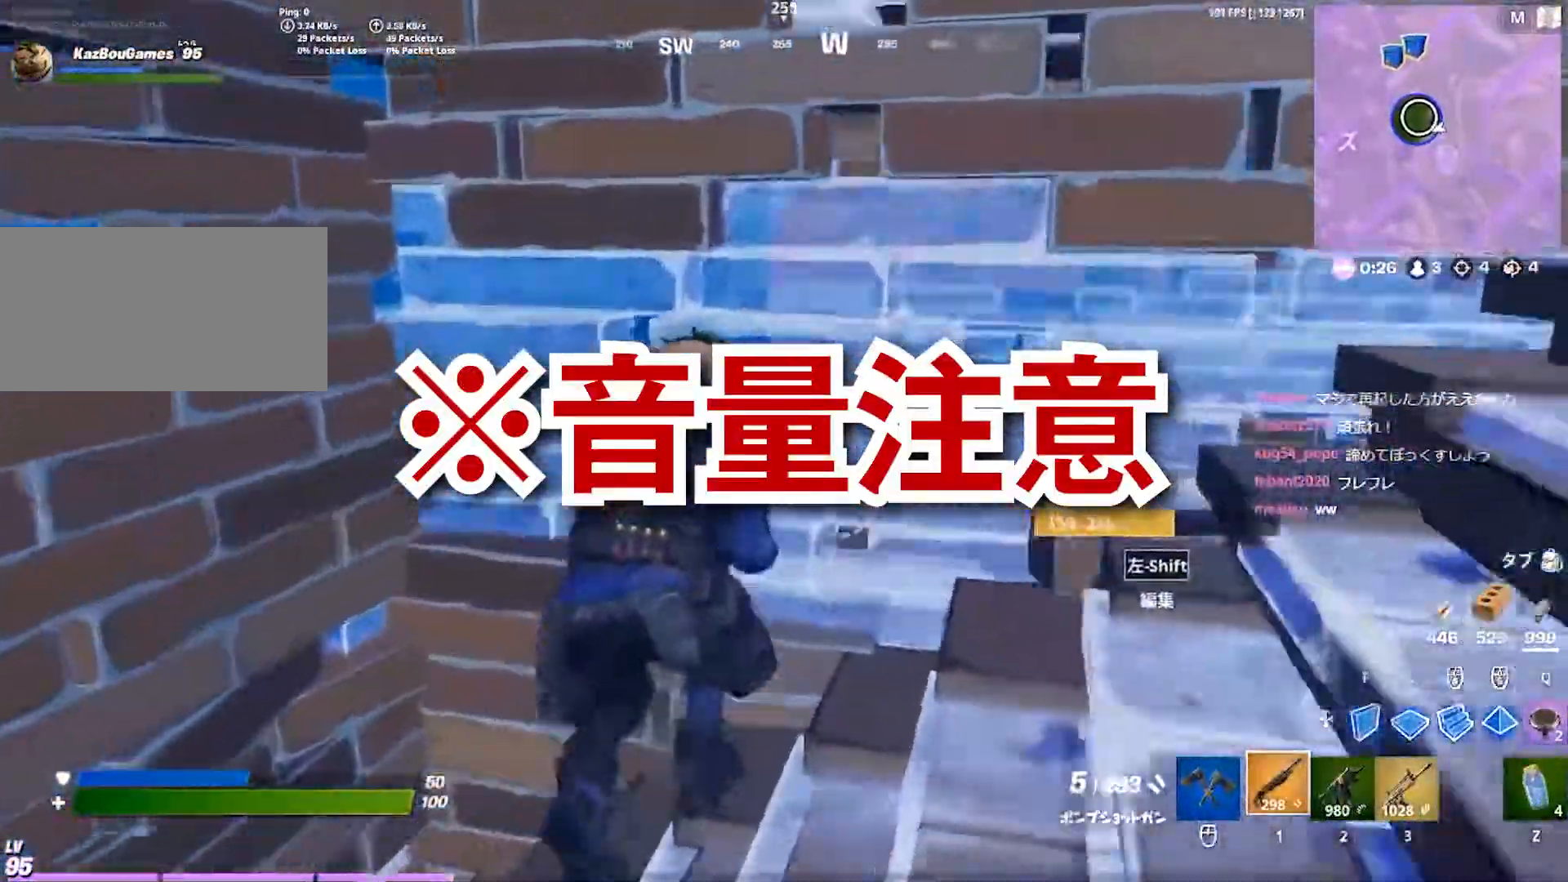
{"keys": ["d", "s"], "events": [[83, "a", "down"], [183, "s", "down"], [217, "d", "down"], [383, "shift", "down"], [433, "a", "up"], [483, "shift", "up"]]}
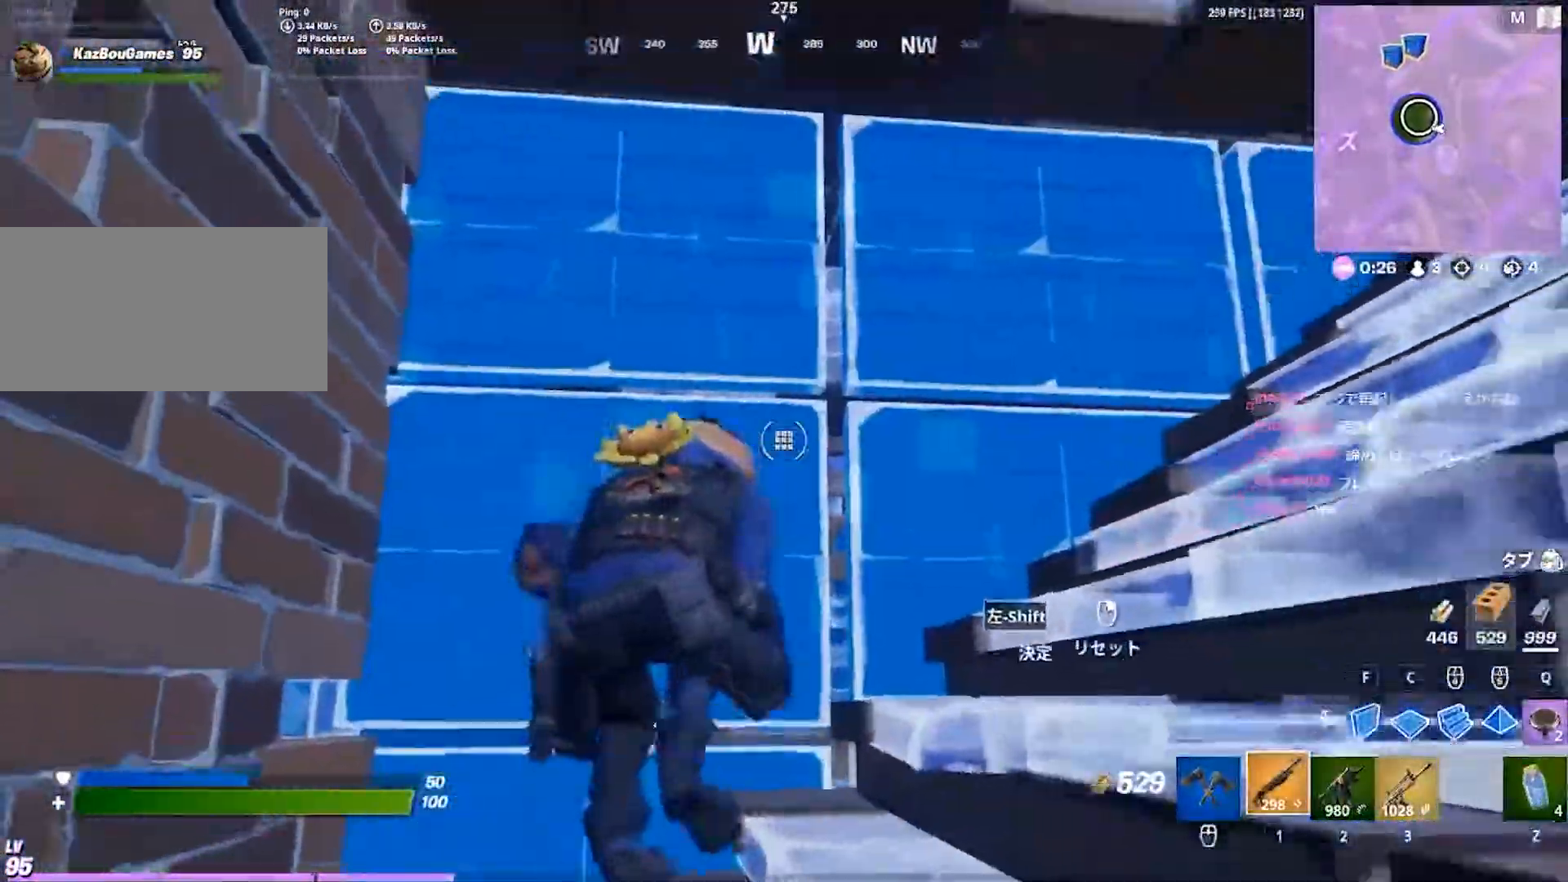
{"keys": ["a", "shift"], "events": [[100, "s", "up"], [350, "d", "up"], [450, "shift", "down"], [483, "a", "down"]]}
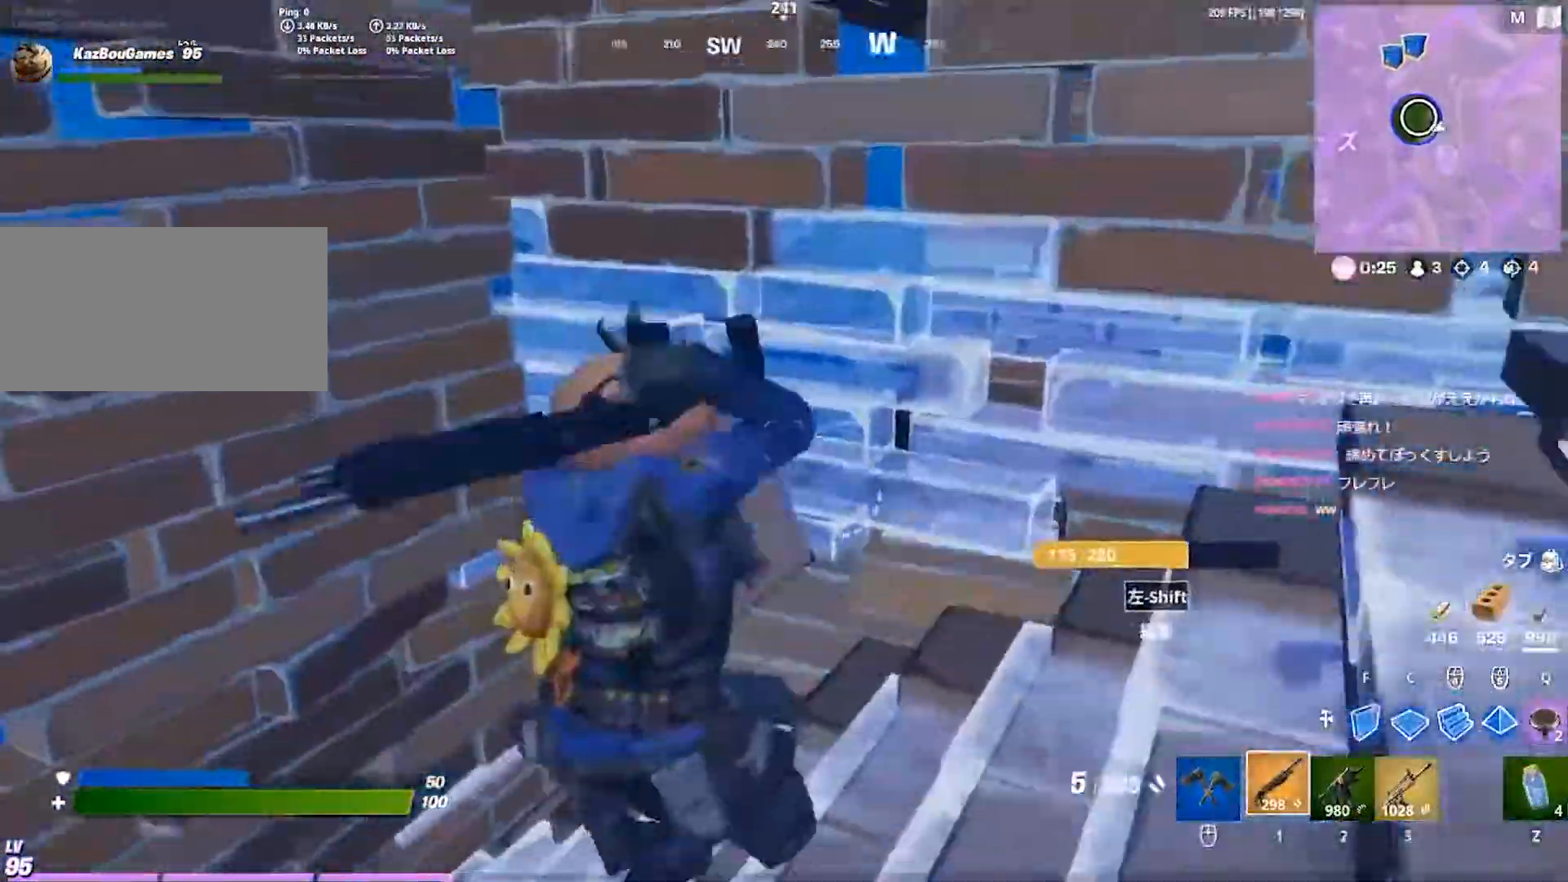
{"keys": [], "events": [[33, "shift", "up"], [67, "a", "up"], [67, "w", "down"], [167, "1", "down"], [217, "1", "up"], [300, "w", "up"]]}
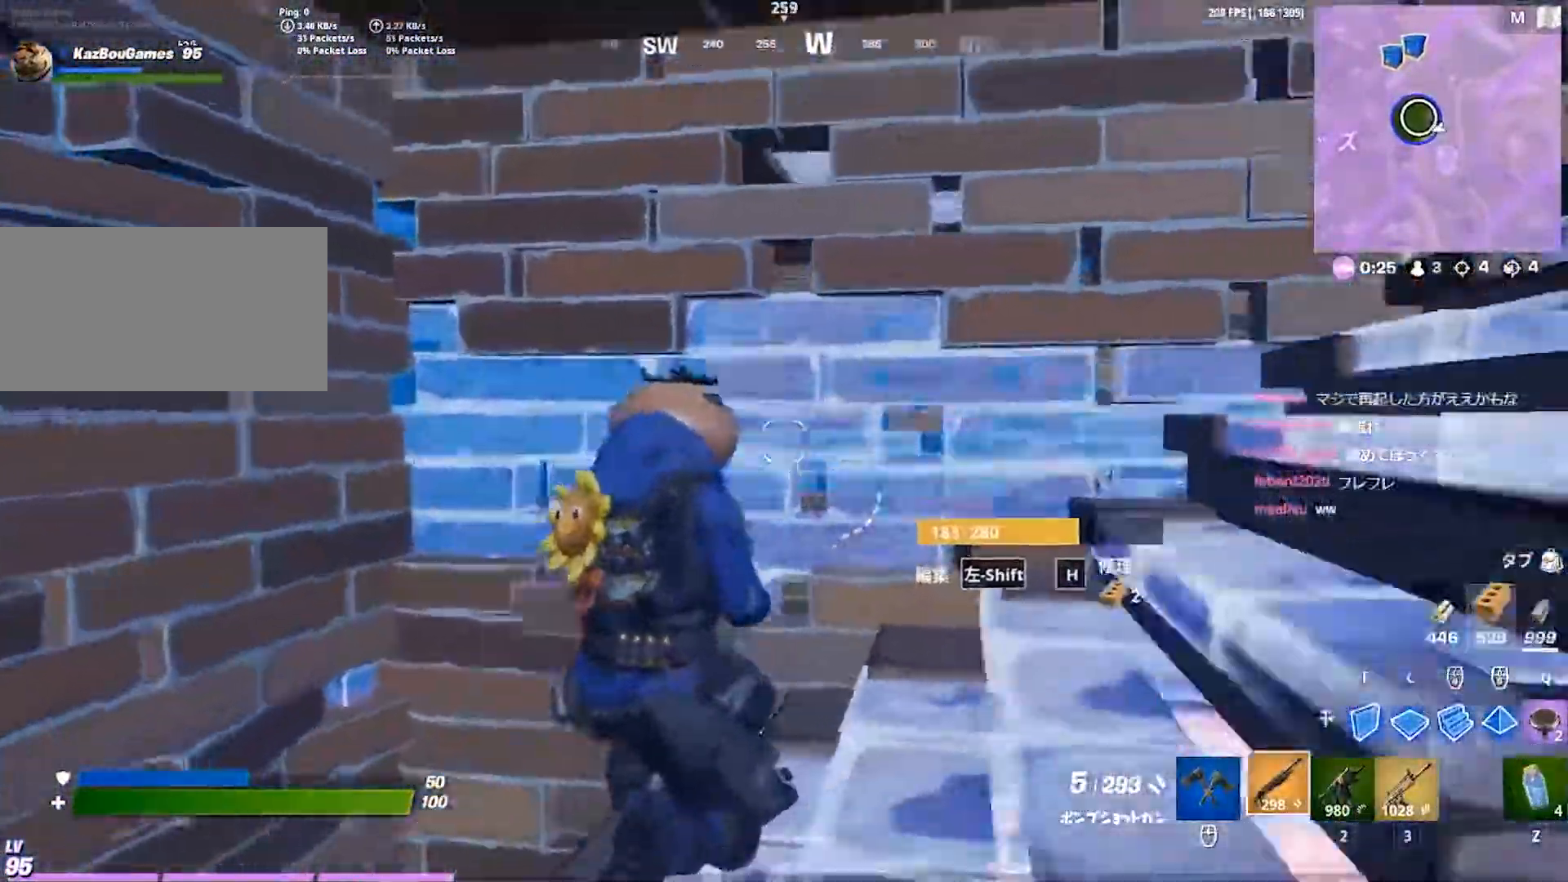
{"keys": [], "events": [[50, "s", "down"], [100, "d", "down"], [283, "s", "up"], [300, "shift", "down"], [367, "shift", "up"], [400, "d", "up"]]}
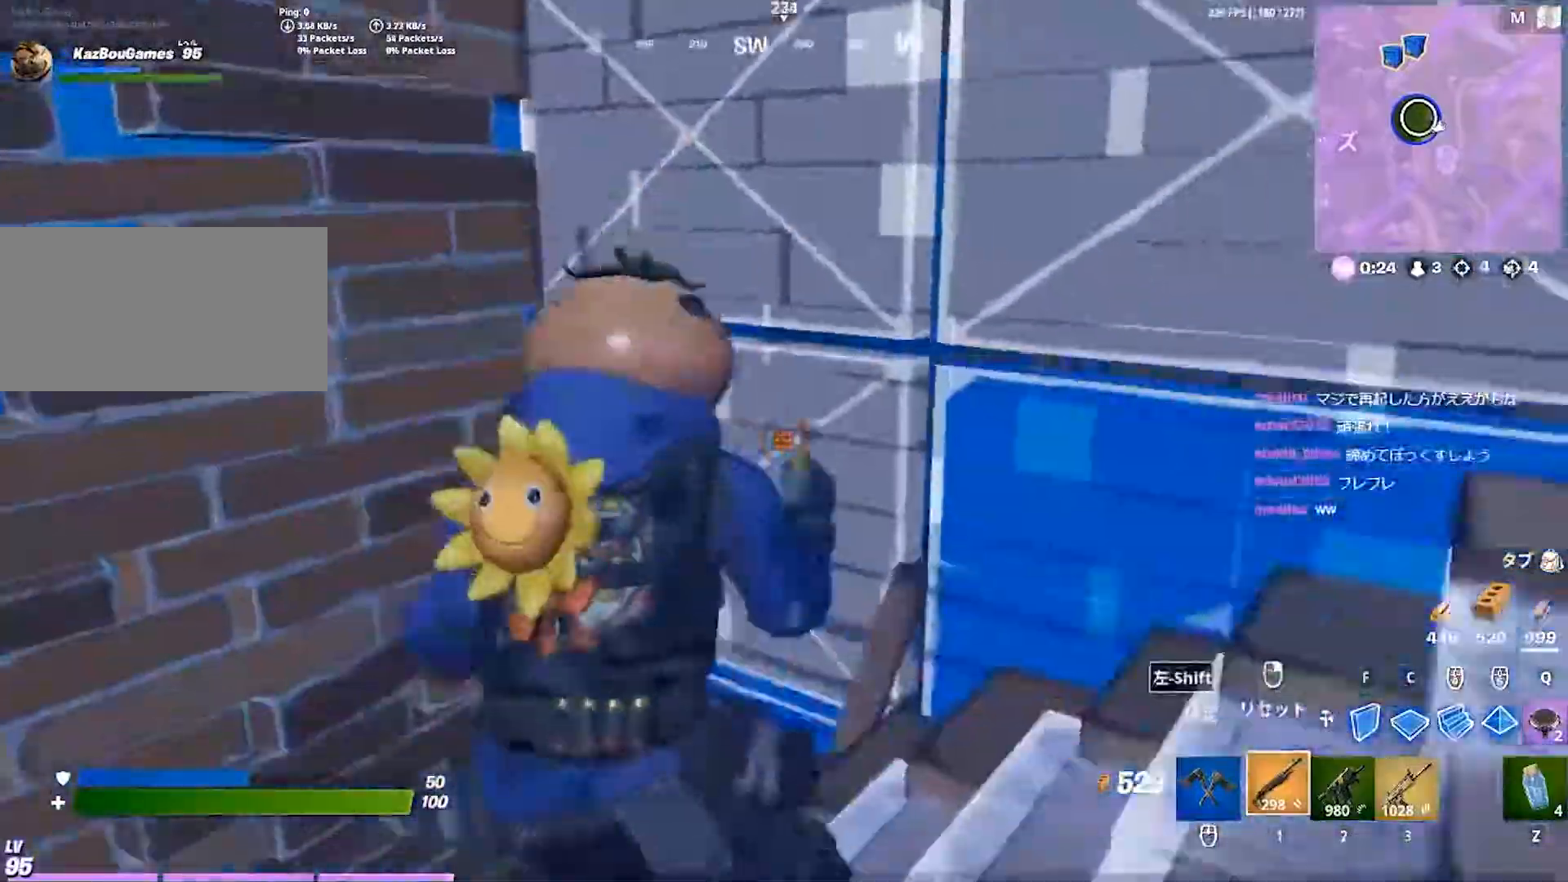
{"keys": [], "events": [[67, "shift", "down"], [117, "a", "down"], [133, "shift", "up"], [200, "a", "up"], [217, "w", "down"], [300, "1", "down"], [367, "w", "up"], [383, "1", "up"]]}
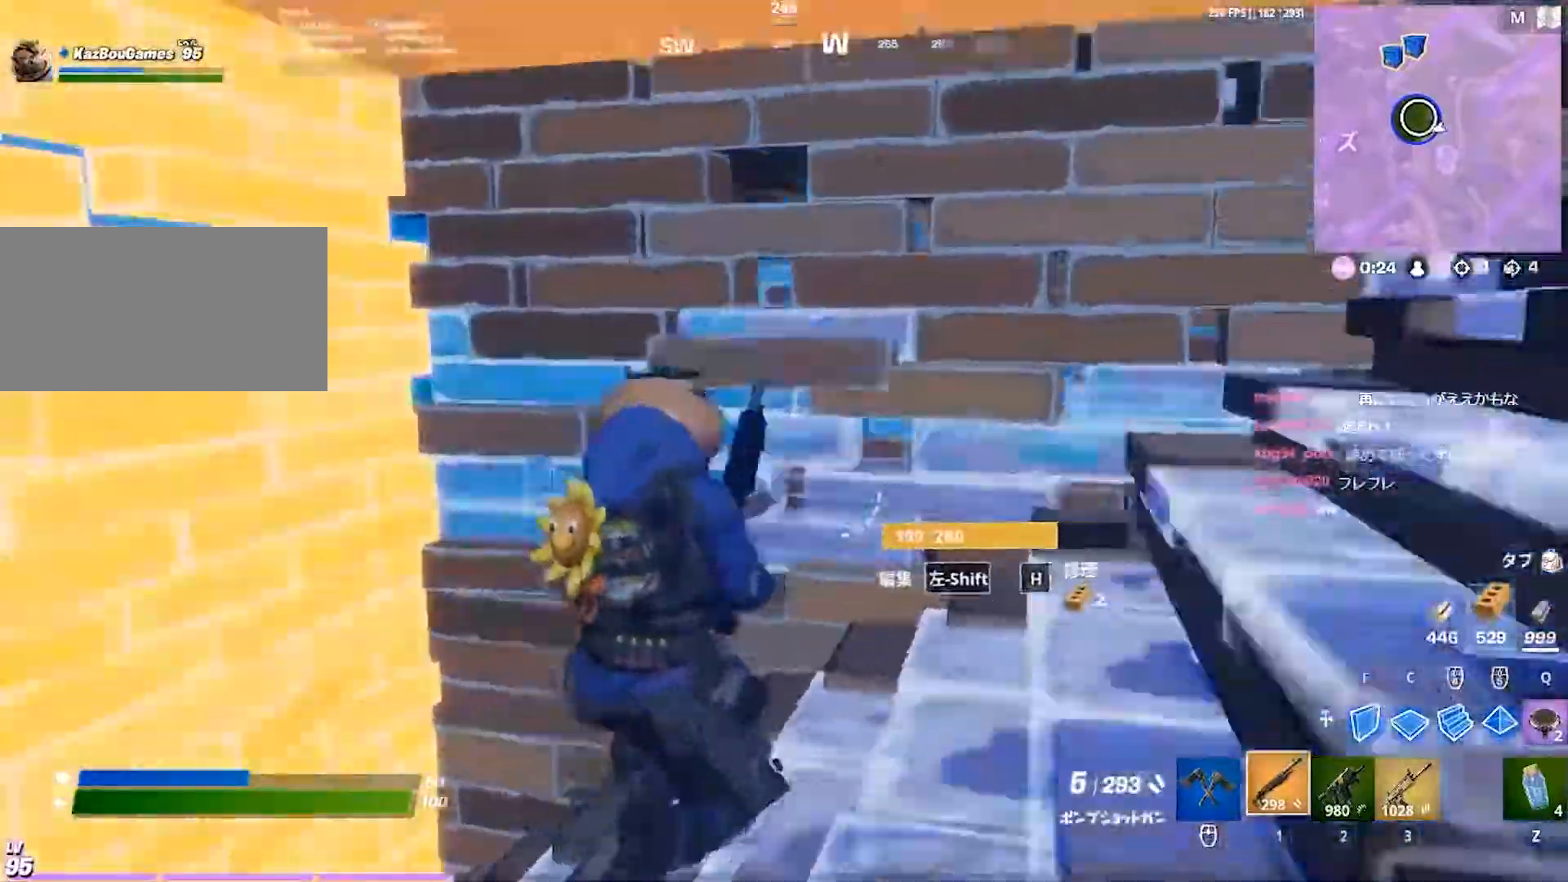
{"keys": [], "events": [[150, "shift", "down"], [200, "shift", "up"], [367, "shift", "down"], [433, "shift", "up"]]}
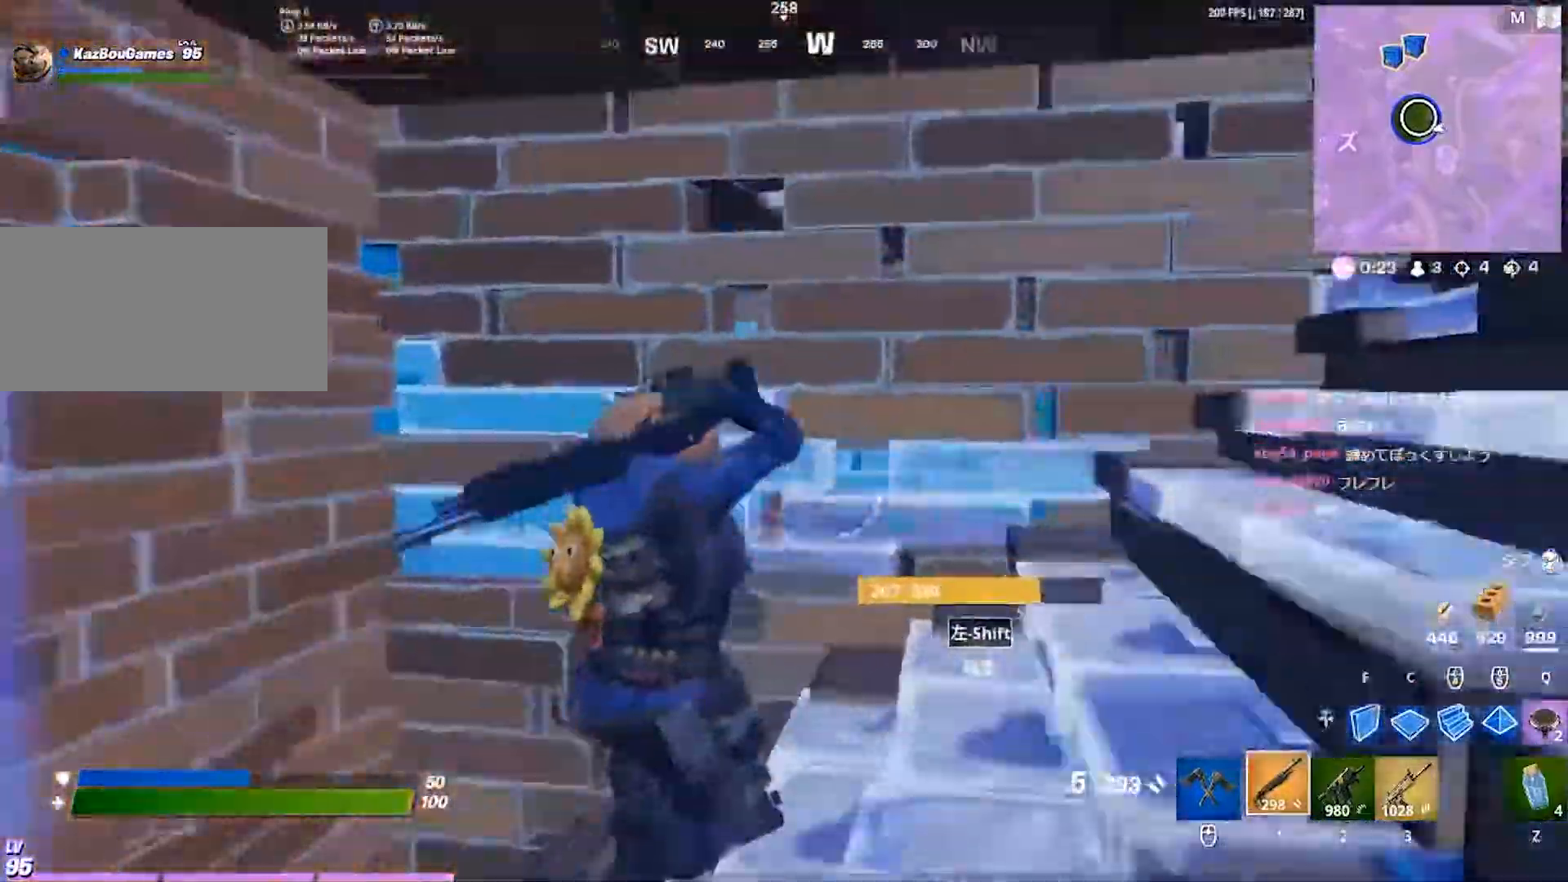
{"keys": [], "events": [[167, "shift", "down"], [250, "shift", "up"], [333, "shift", "down"], [417, "shift", "up"]]}
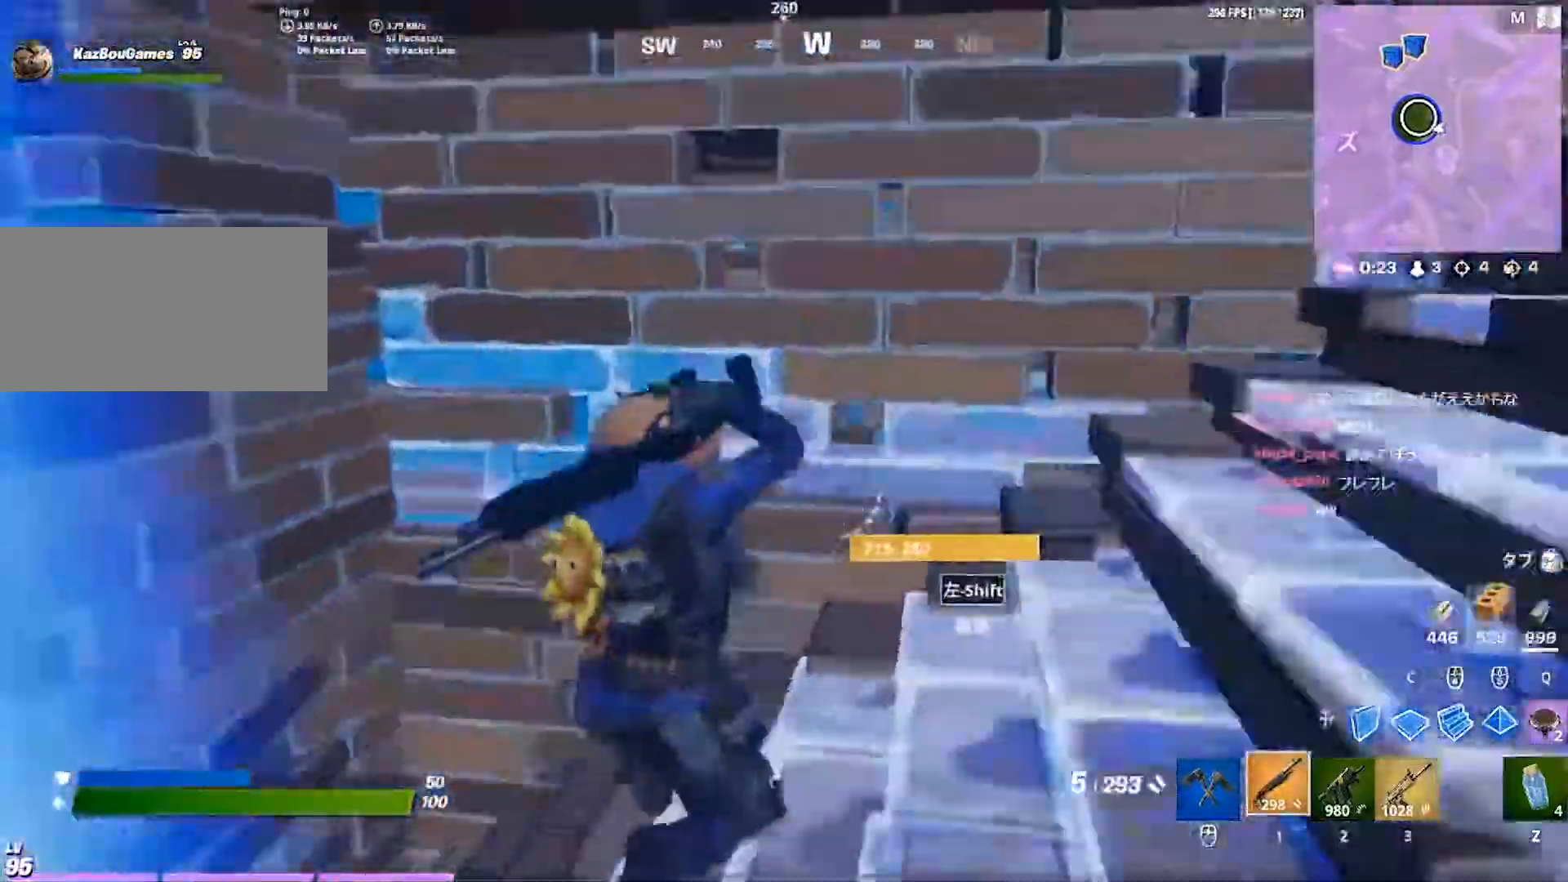
{"keys": [], "events": [[150, "shift", "down"], [217, "shift", "up"]]}
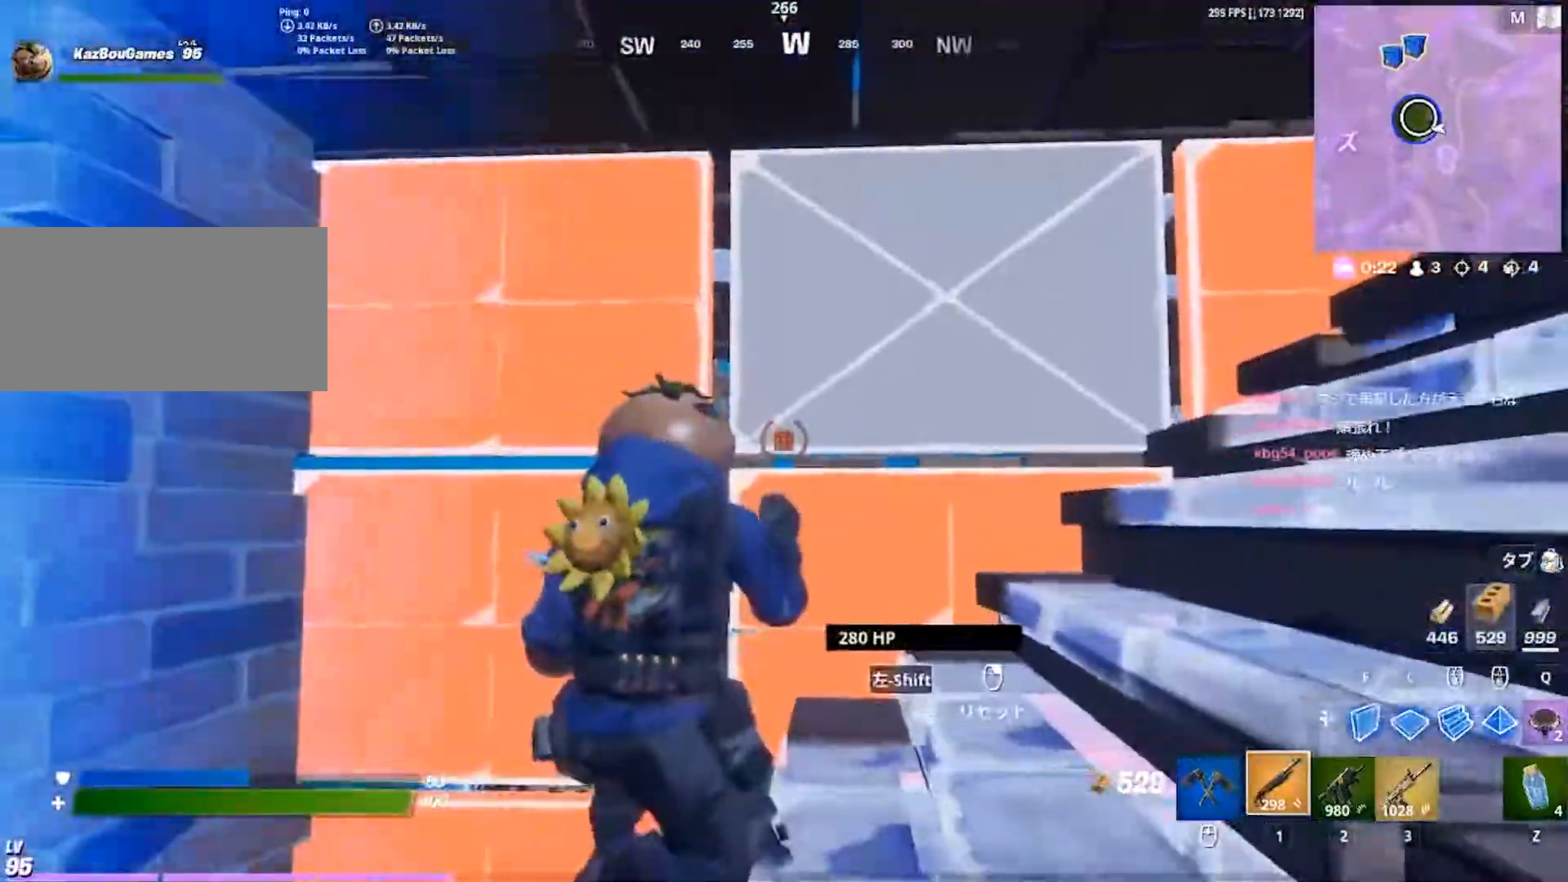
{"keys": [], "events": [[133, "shift", "down"], [183, "shift", "up"]]}
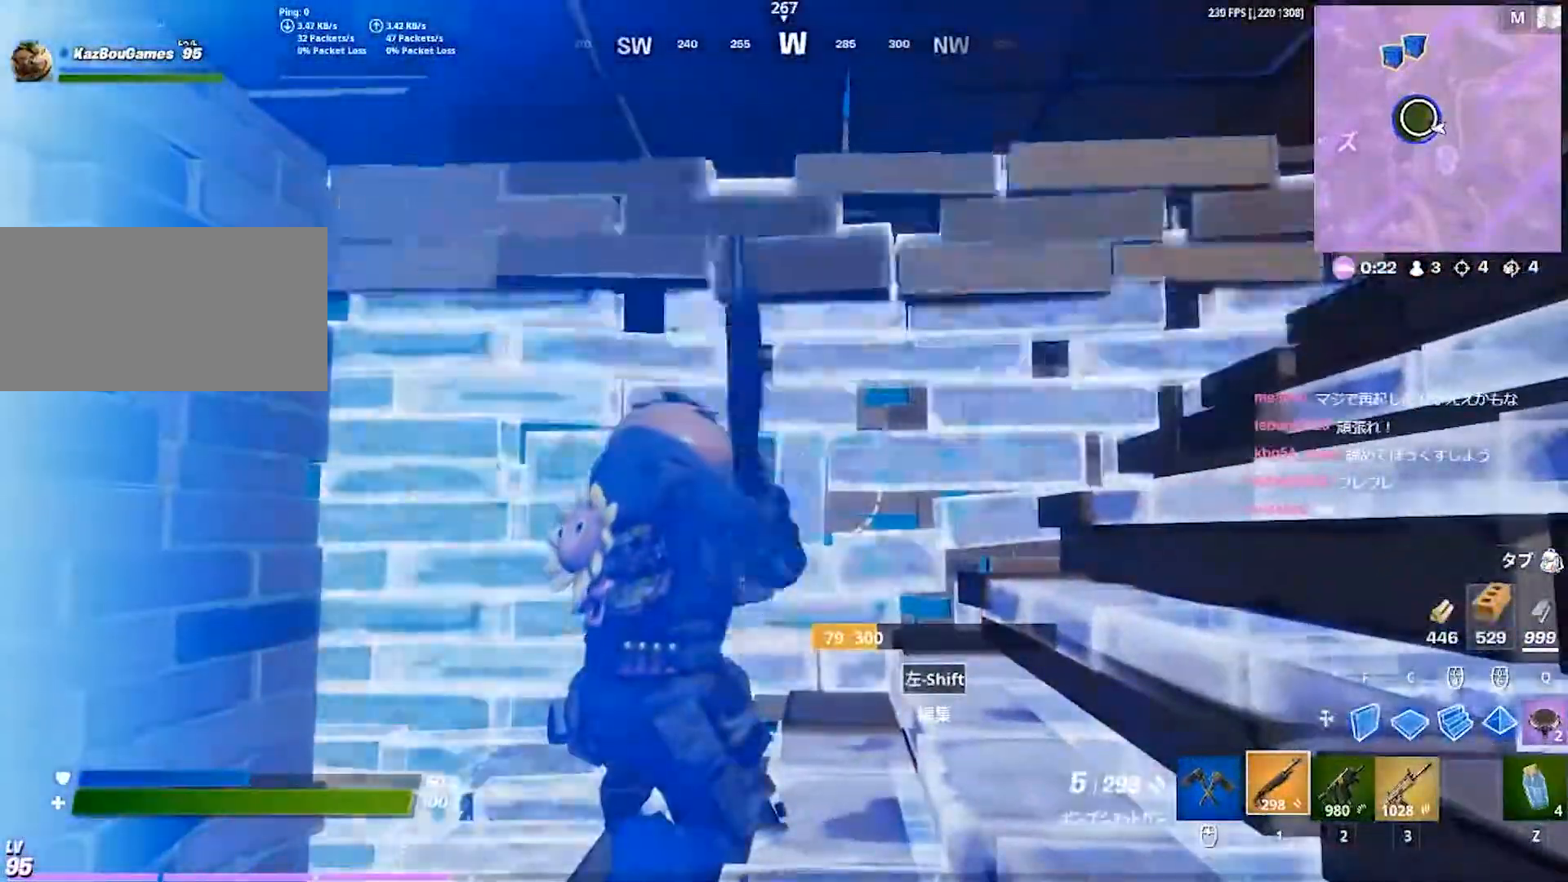
{"keys": ["a", "shift"], "events": [[167, "shift", "down"], [217, "shift", "up"], [400, "shift", "down"], [500, "a", "down"]]}
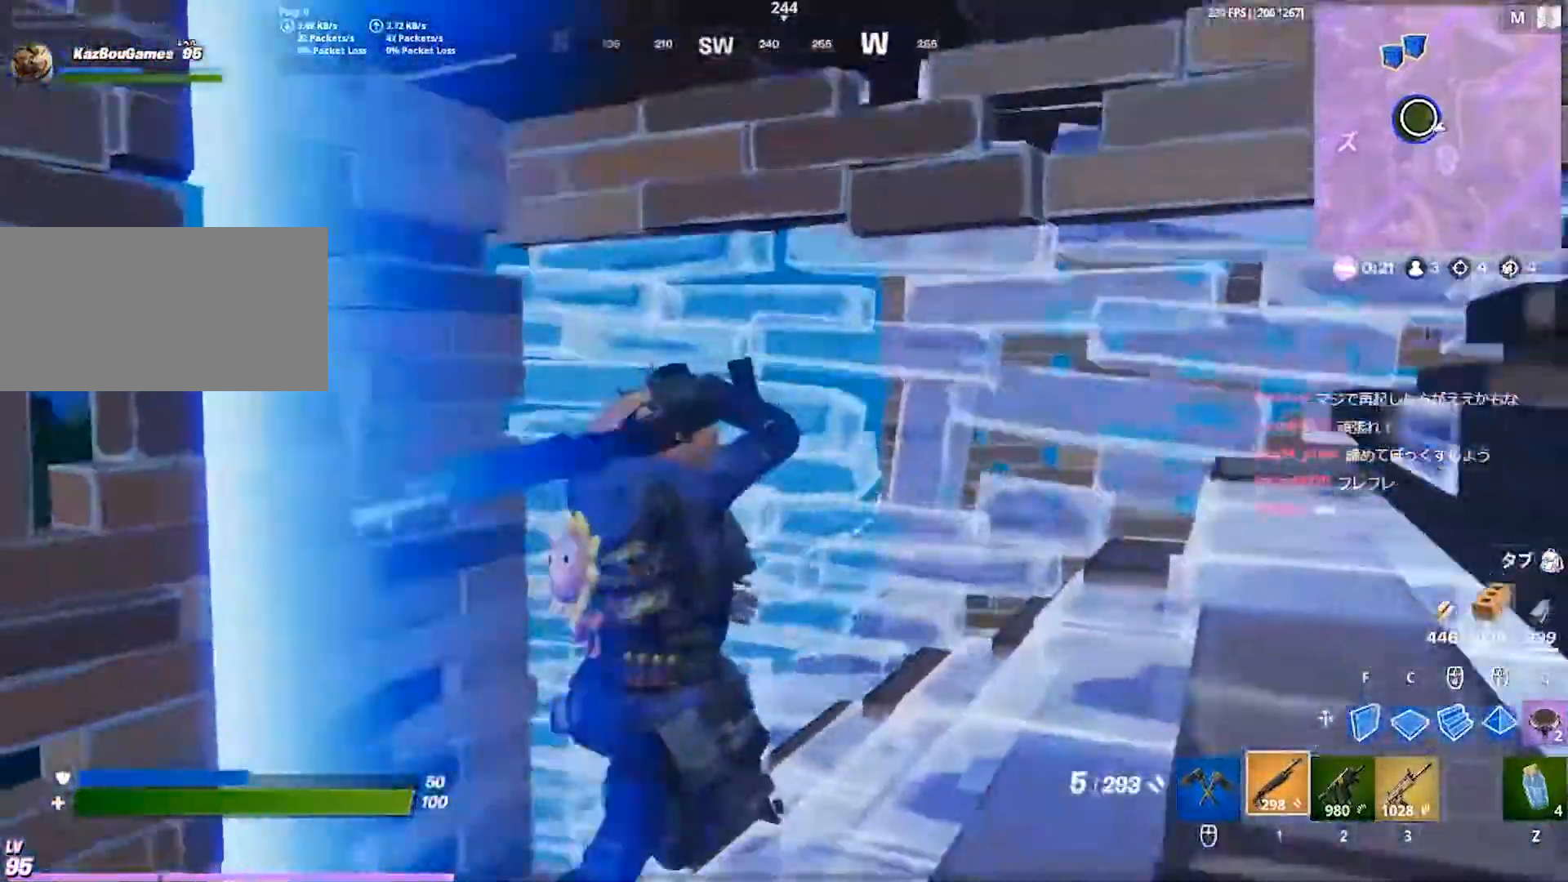
{"keys": ["w"], "events": [[33, "shift", "up"], [67, "w", "down"], [83, "a", "up"], [200, "1", "down"], [267, "1", "up"]]}
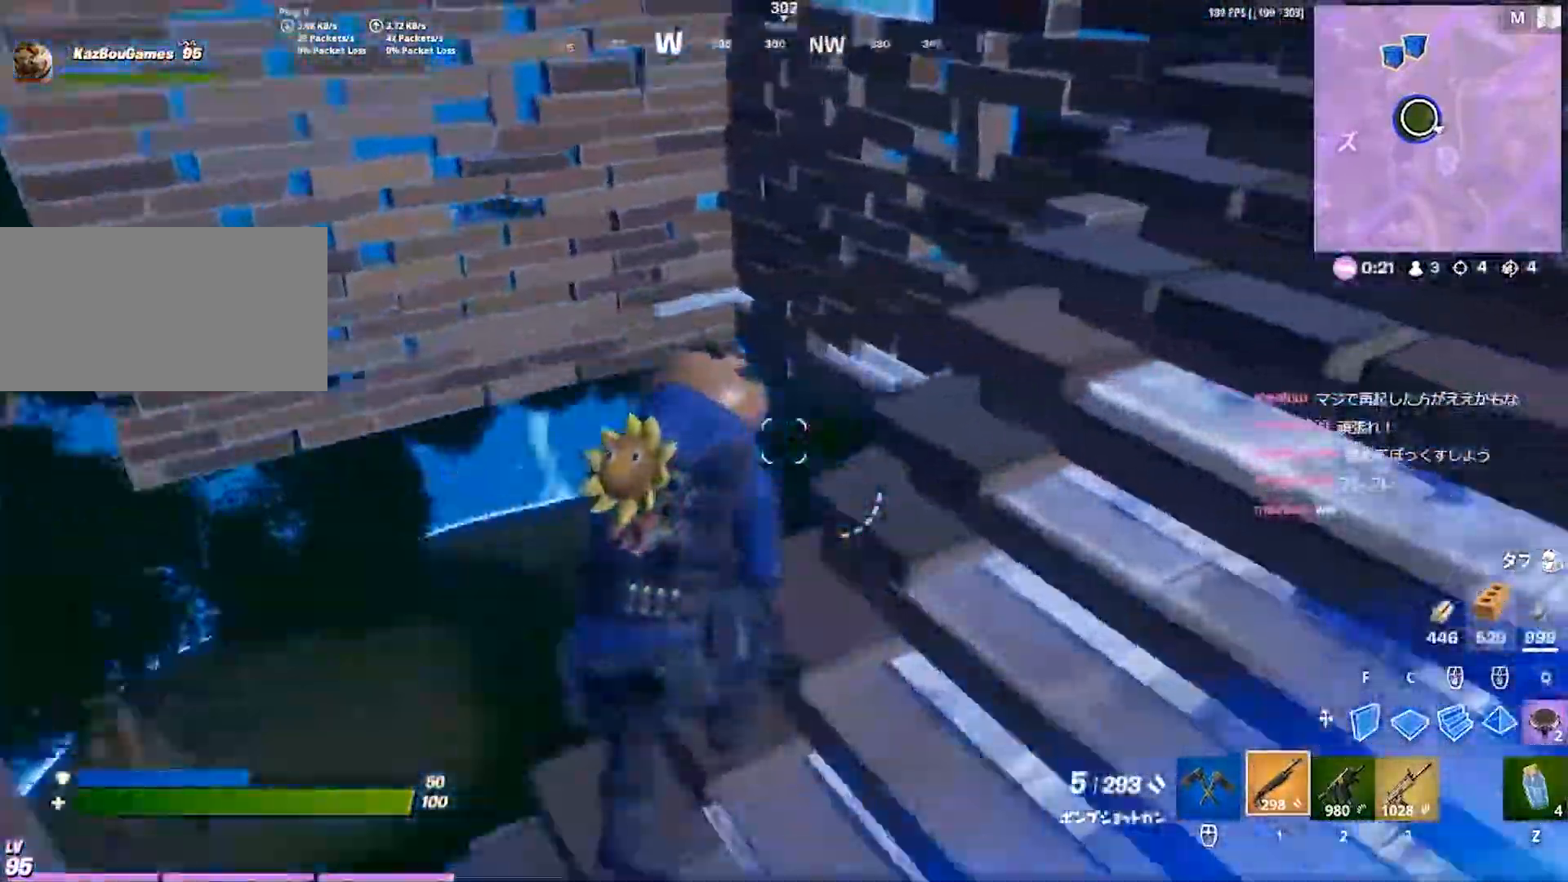
{"keys": ["a", "c", "w"], "events": [[17, "a", "down"], [233, "w", "up"], [383, "c", "down"], [467, "w", "down"]]}
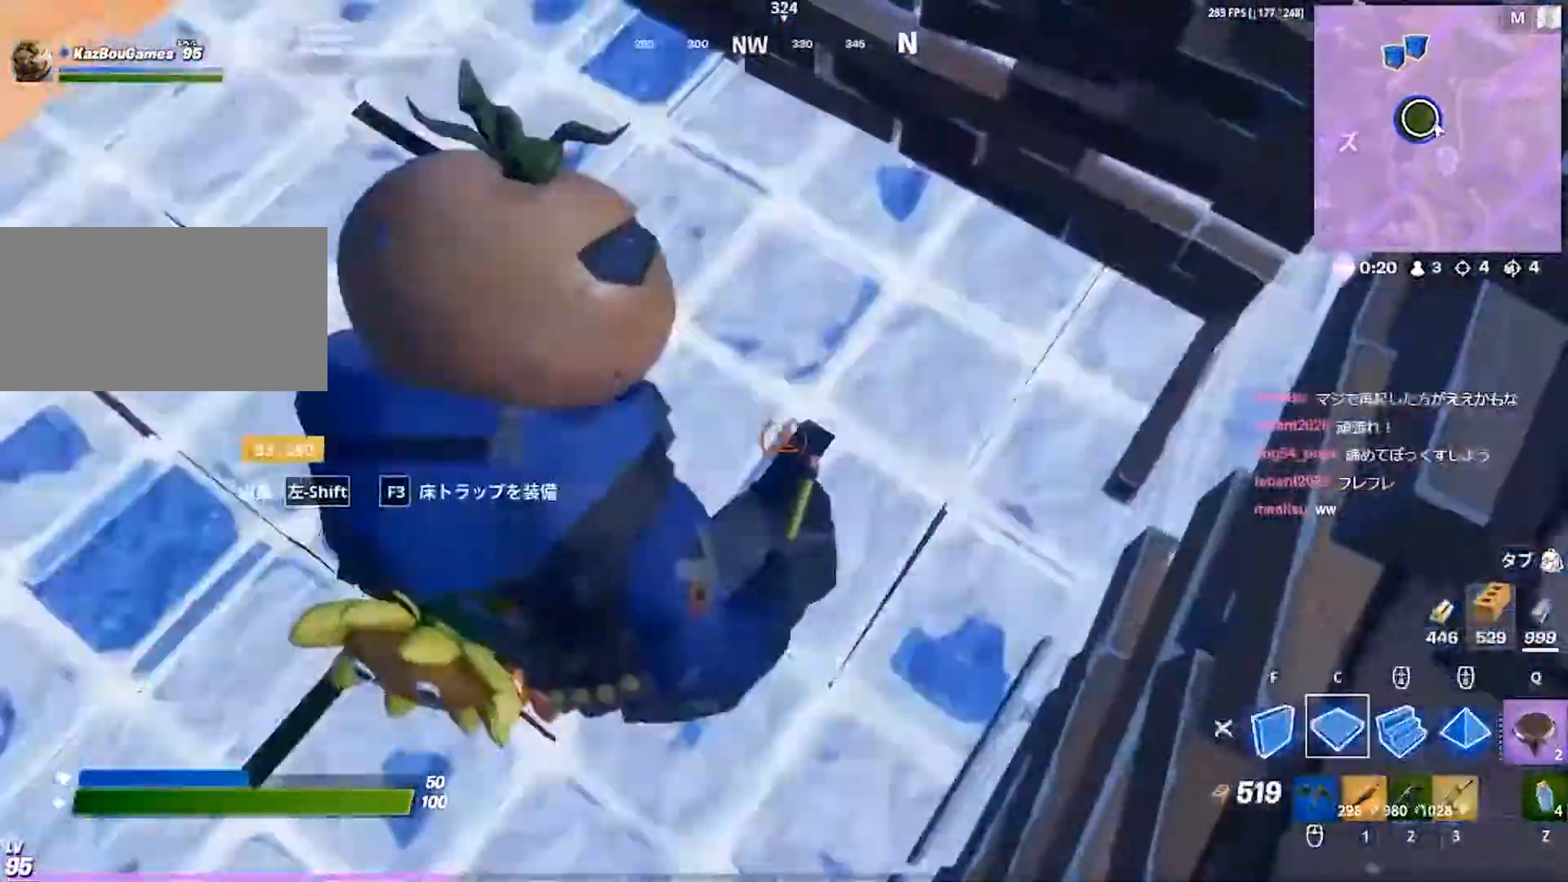
{"keys": ["a"], "events": [[33, "a", "up"], [50, "c", "up"], [250, "w", "up"], [350, "a", "down"]]}
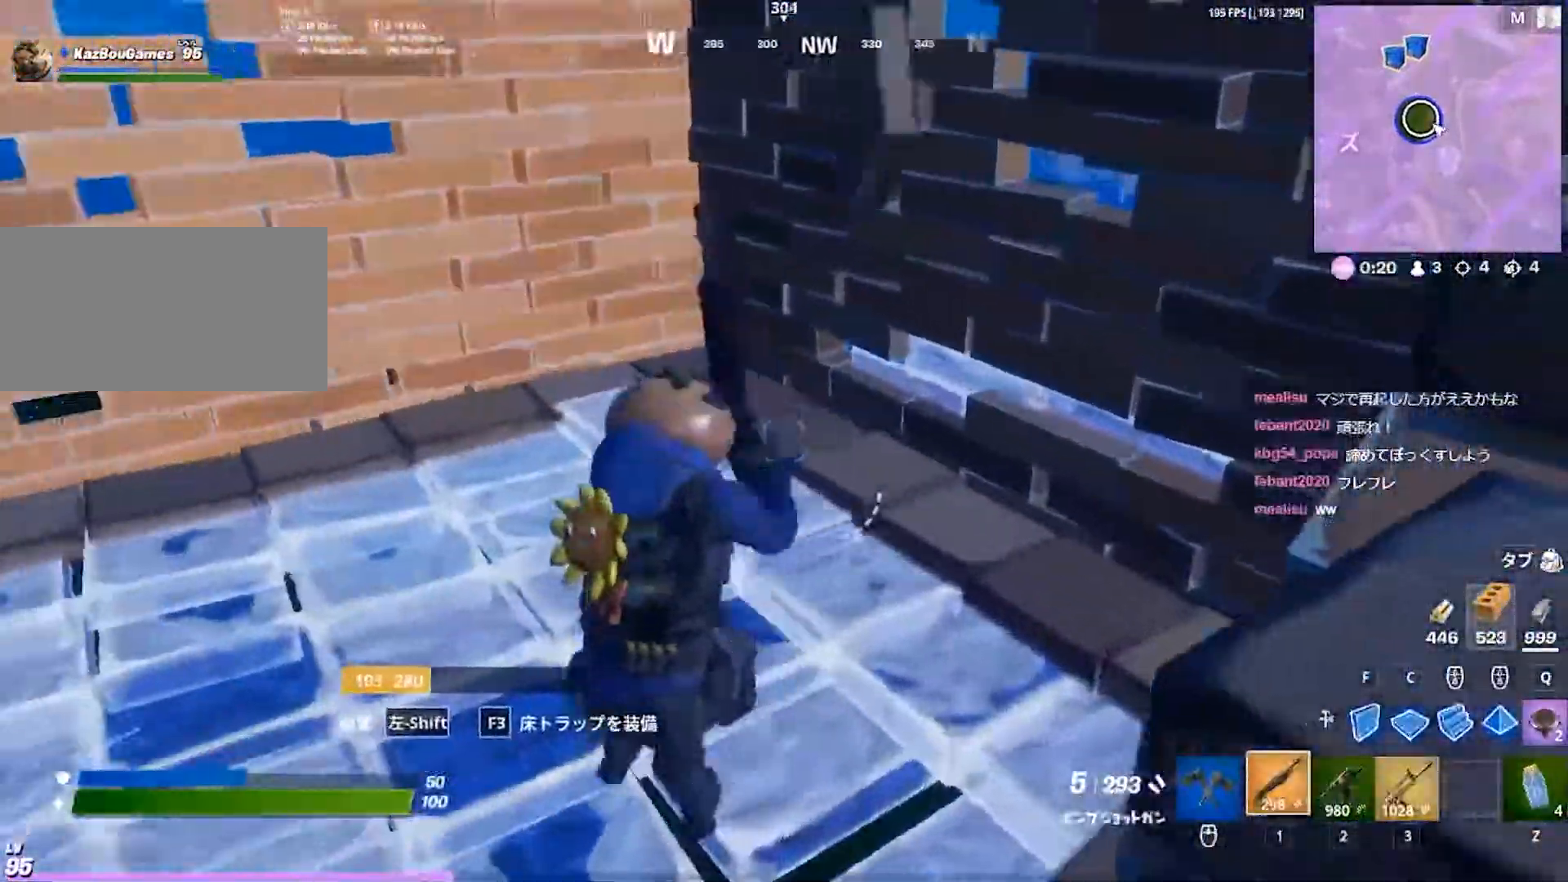
{"keys": ["d", "s"], "events": [[350, "s", "down"], [467, "a", "up"], [500, "d", "down"]]}
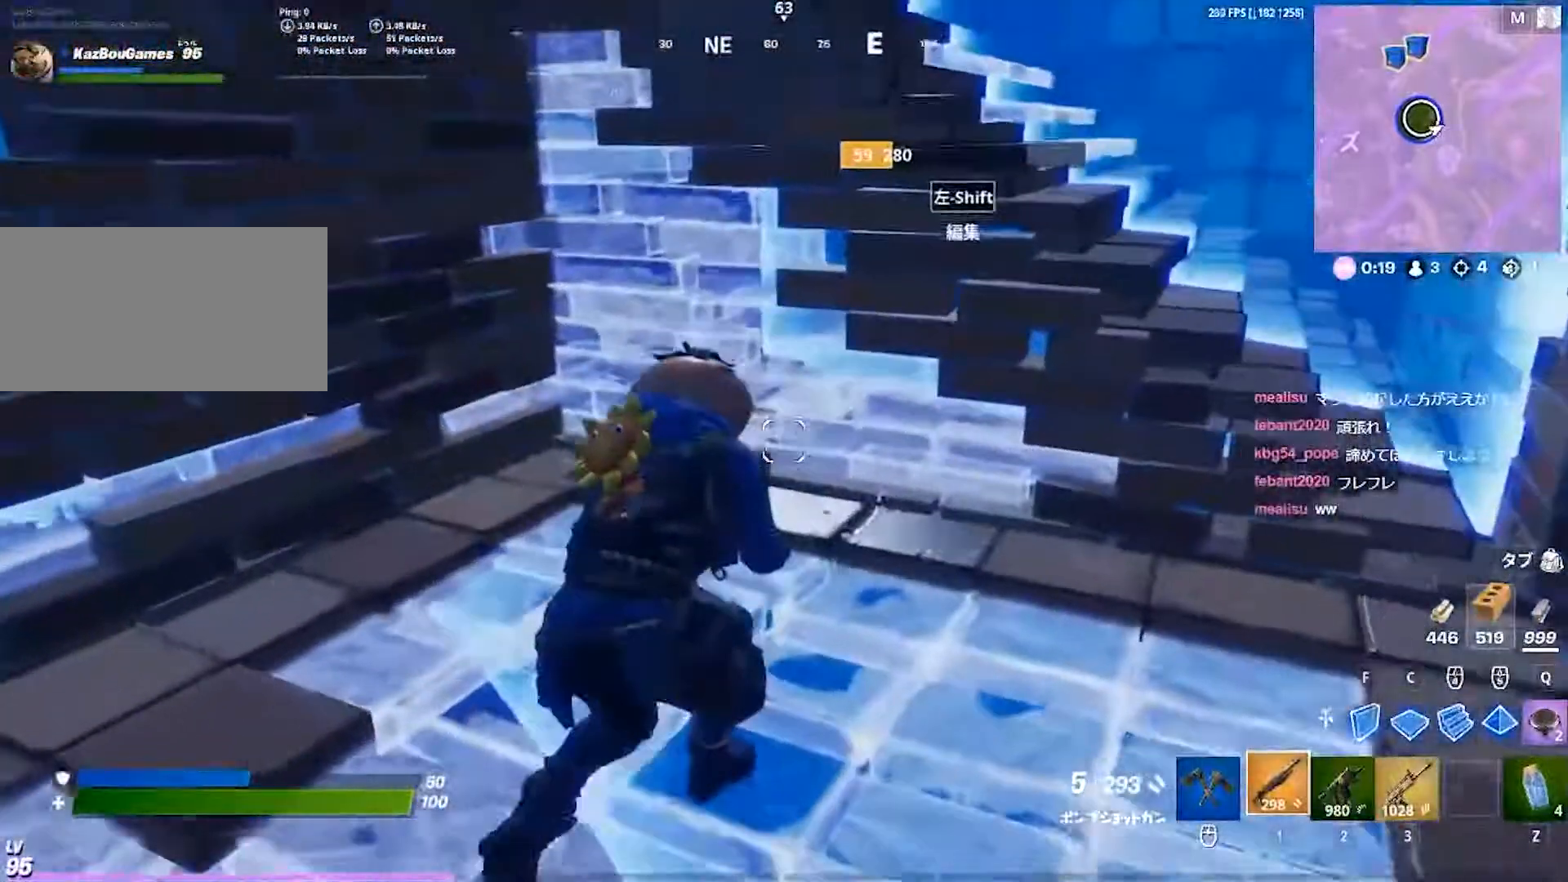
{"keys": ["w"], "events": [[133, "s", "up"], [317, "w", "down"], [383, "d", "up"]]}
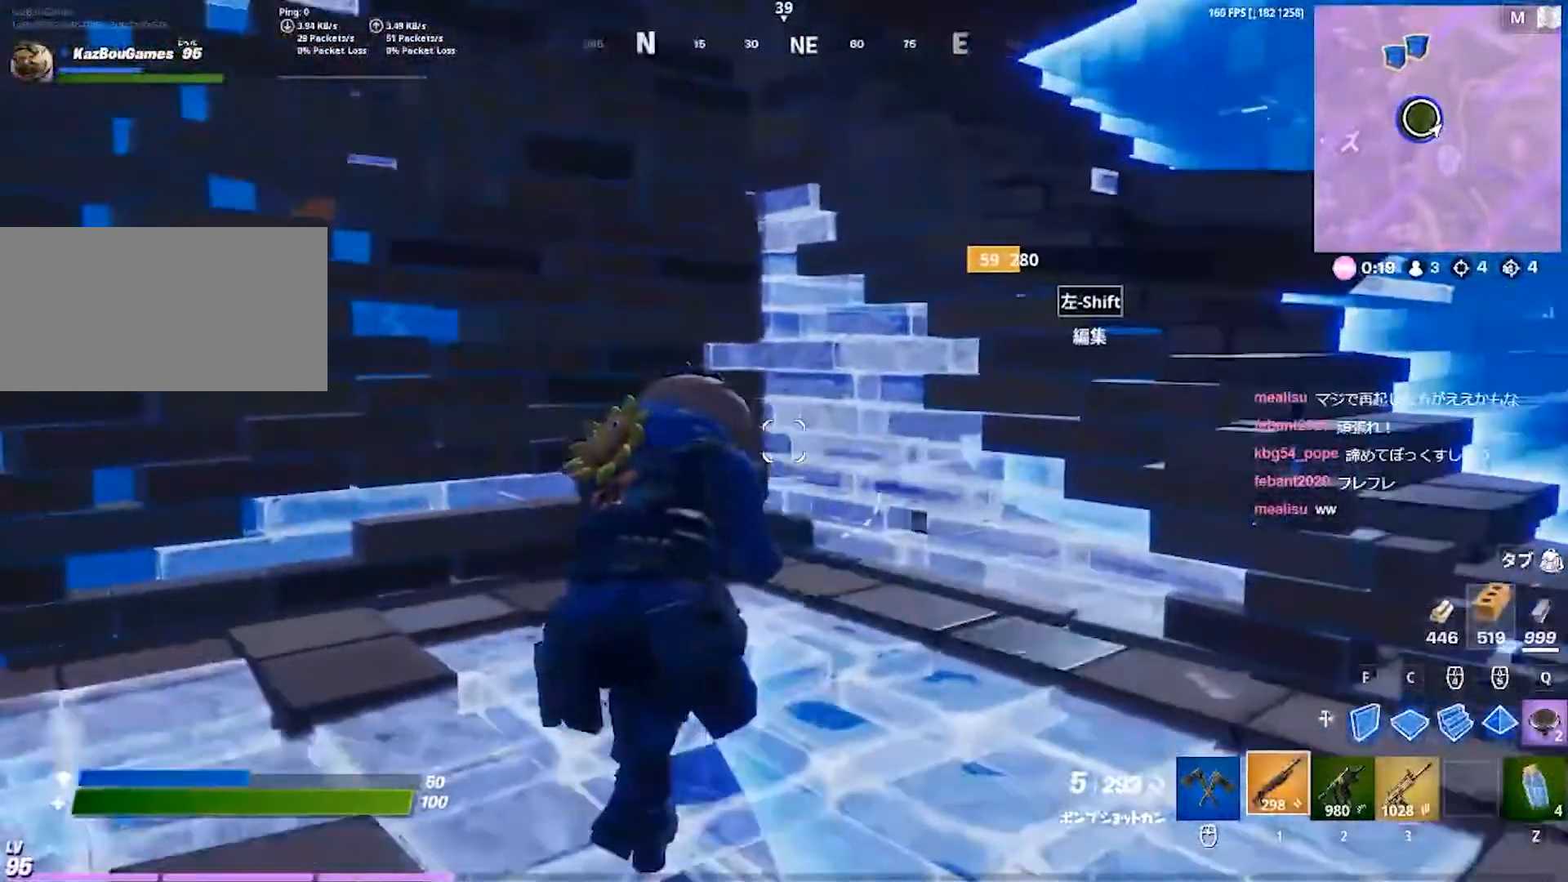
{"keys": ["a"], "events": [[217, "r", "down"], [300, "r", "up"], [383, "w", "up"], [467, "a", "down"]]}
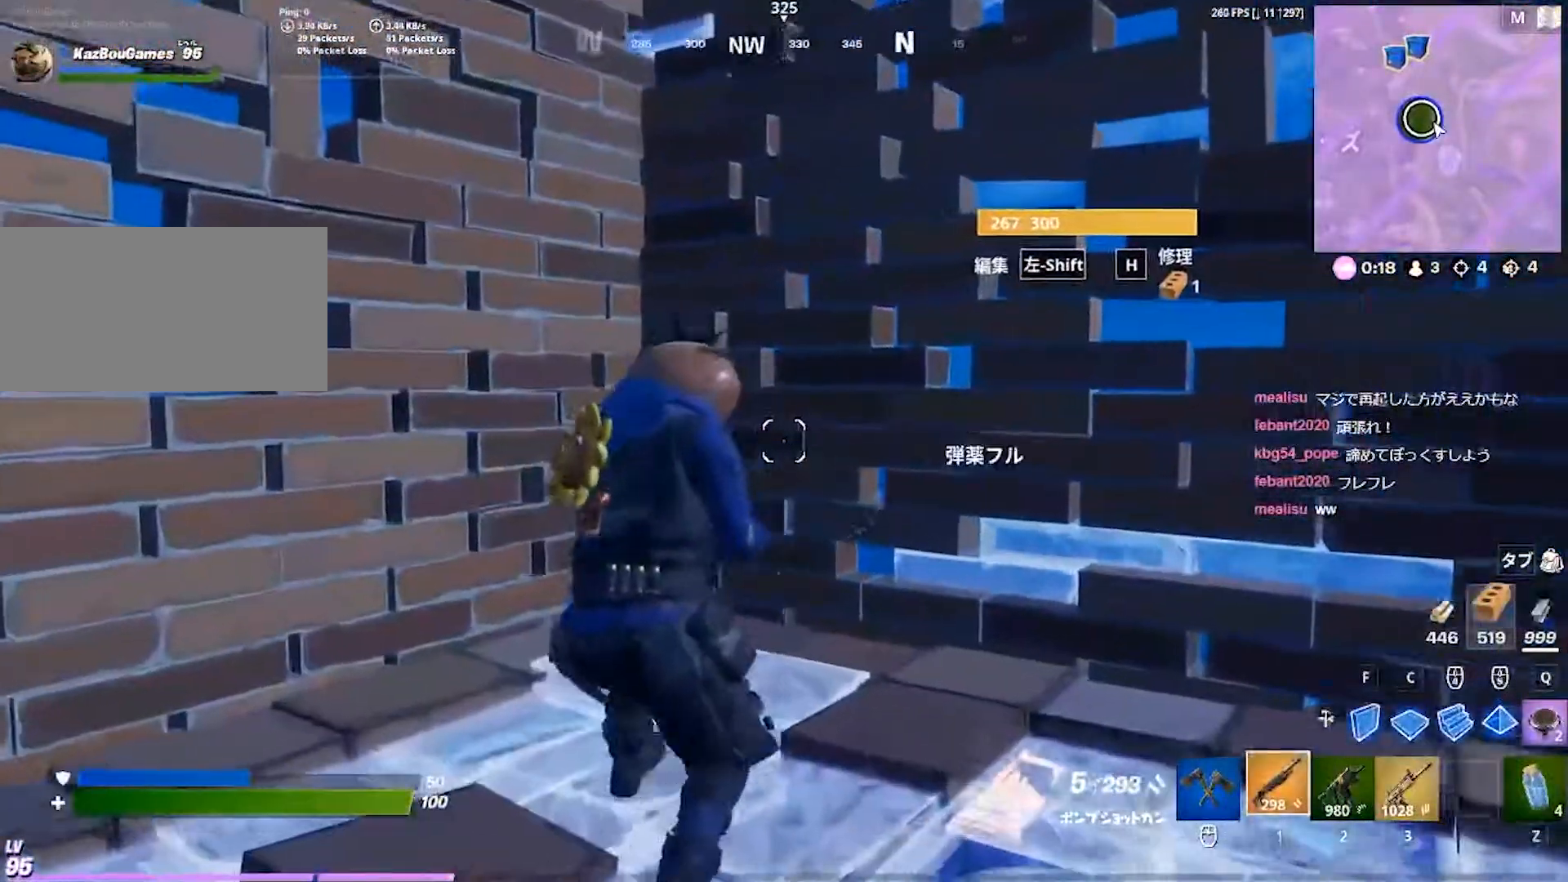
{"keys": ["3", "a"], "events": [[183, "s", "down"], [250, "d", "down"], [317, "s", "up"], [350, "d", "up"], [500, "3", "down"]]}
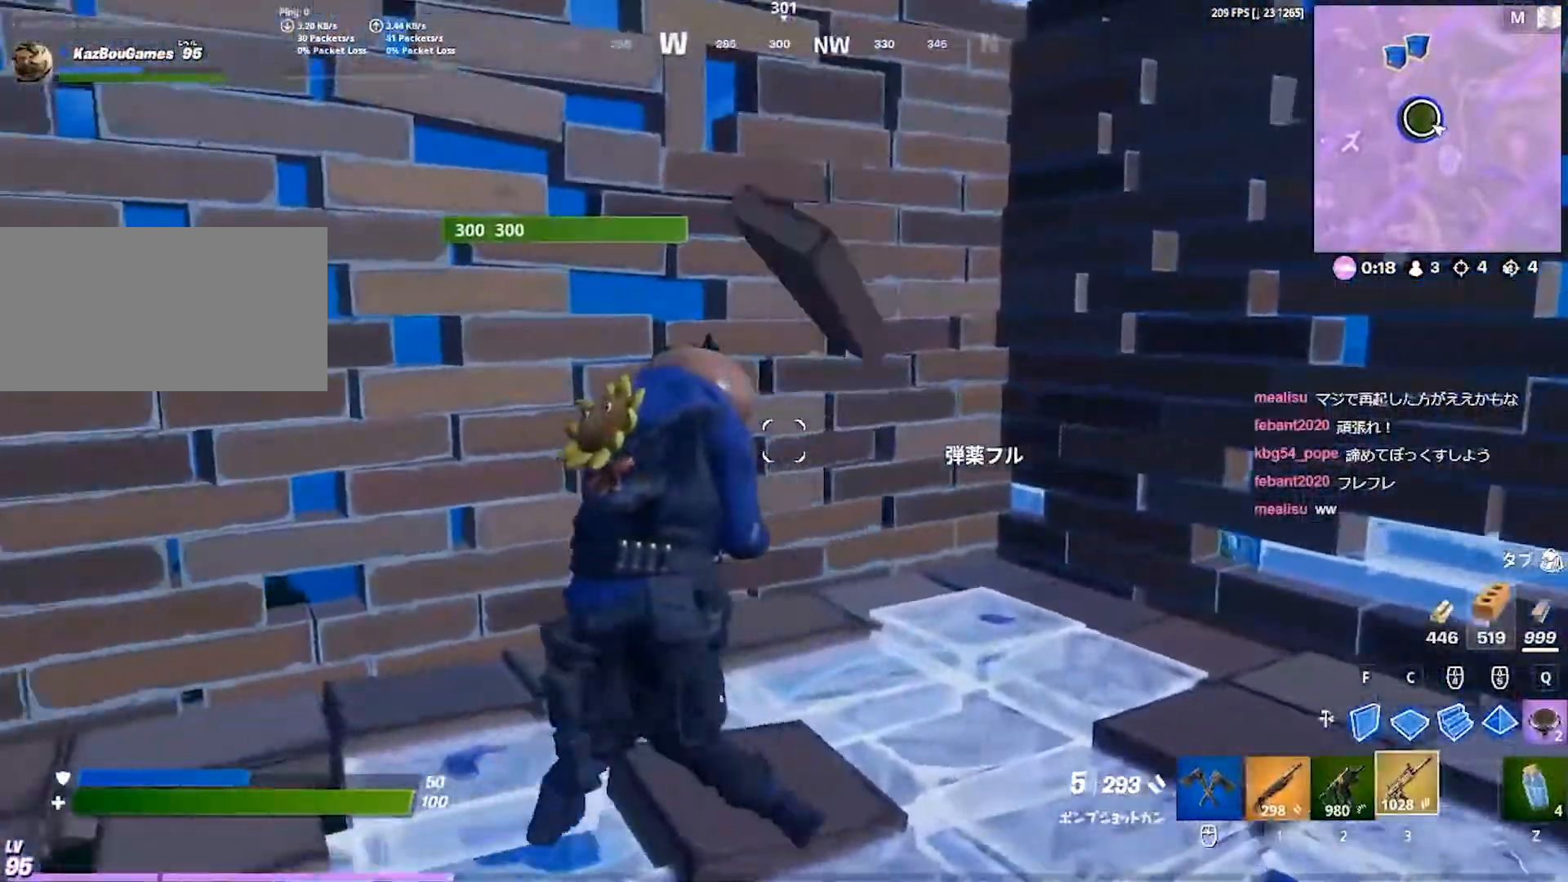
{"keys": ["r"], "events": [[67, "3", "up"], [83, "a", "up"], [350, "r", "down"], [433, "r", "up"], [500, "r", "down"]]}
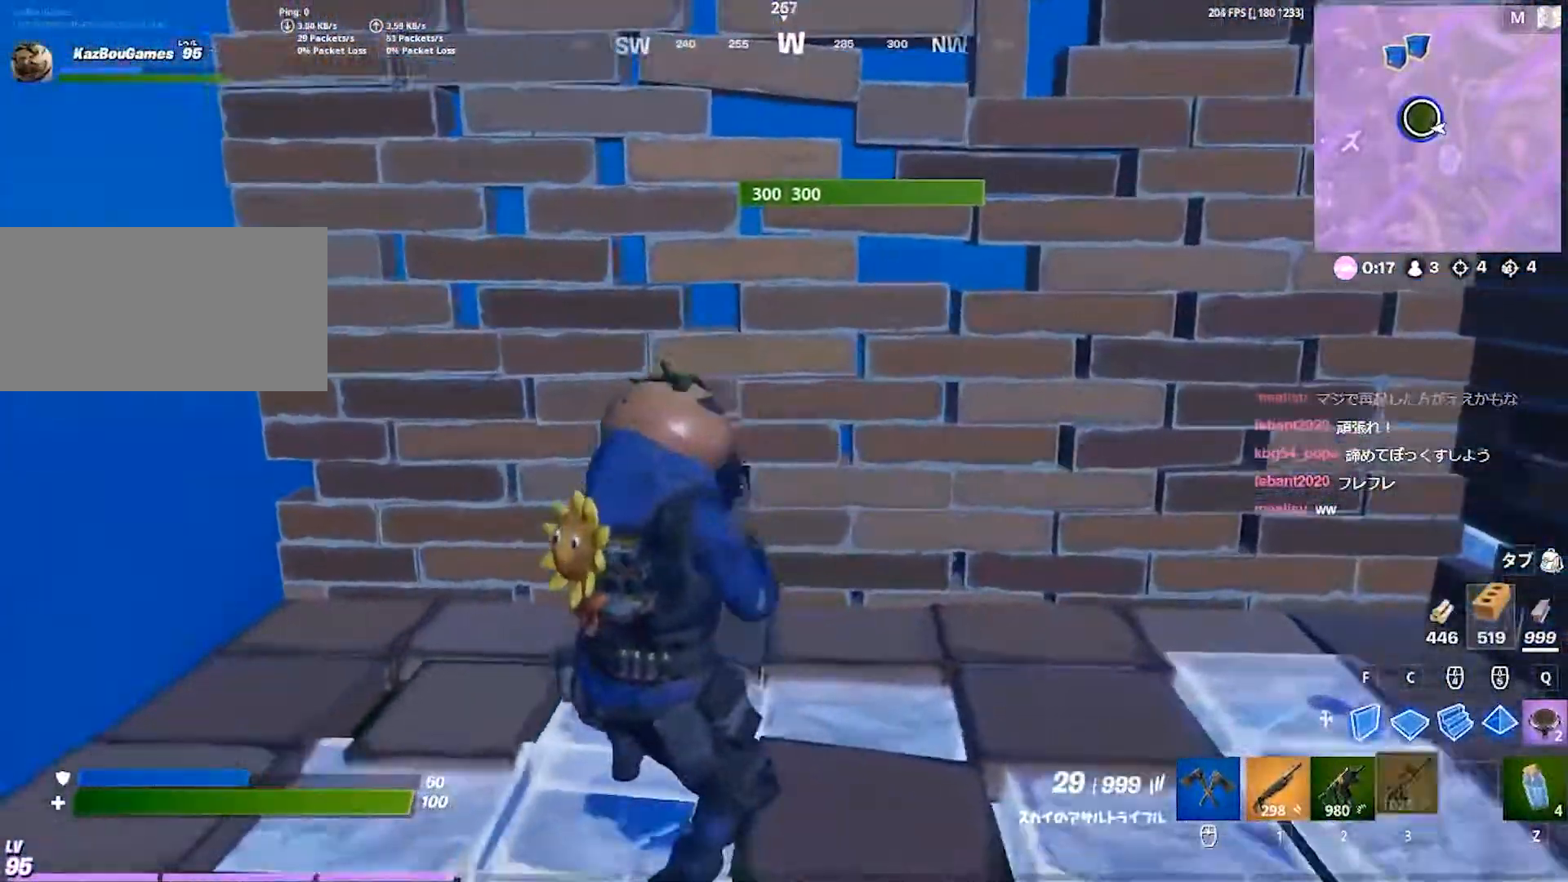
{"keys": ["a"], "events": [[100, "r", "up"], [250, "d", "down"], [450, "a", "down"], [450, "d", "up"]]}
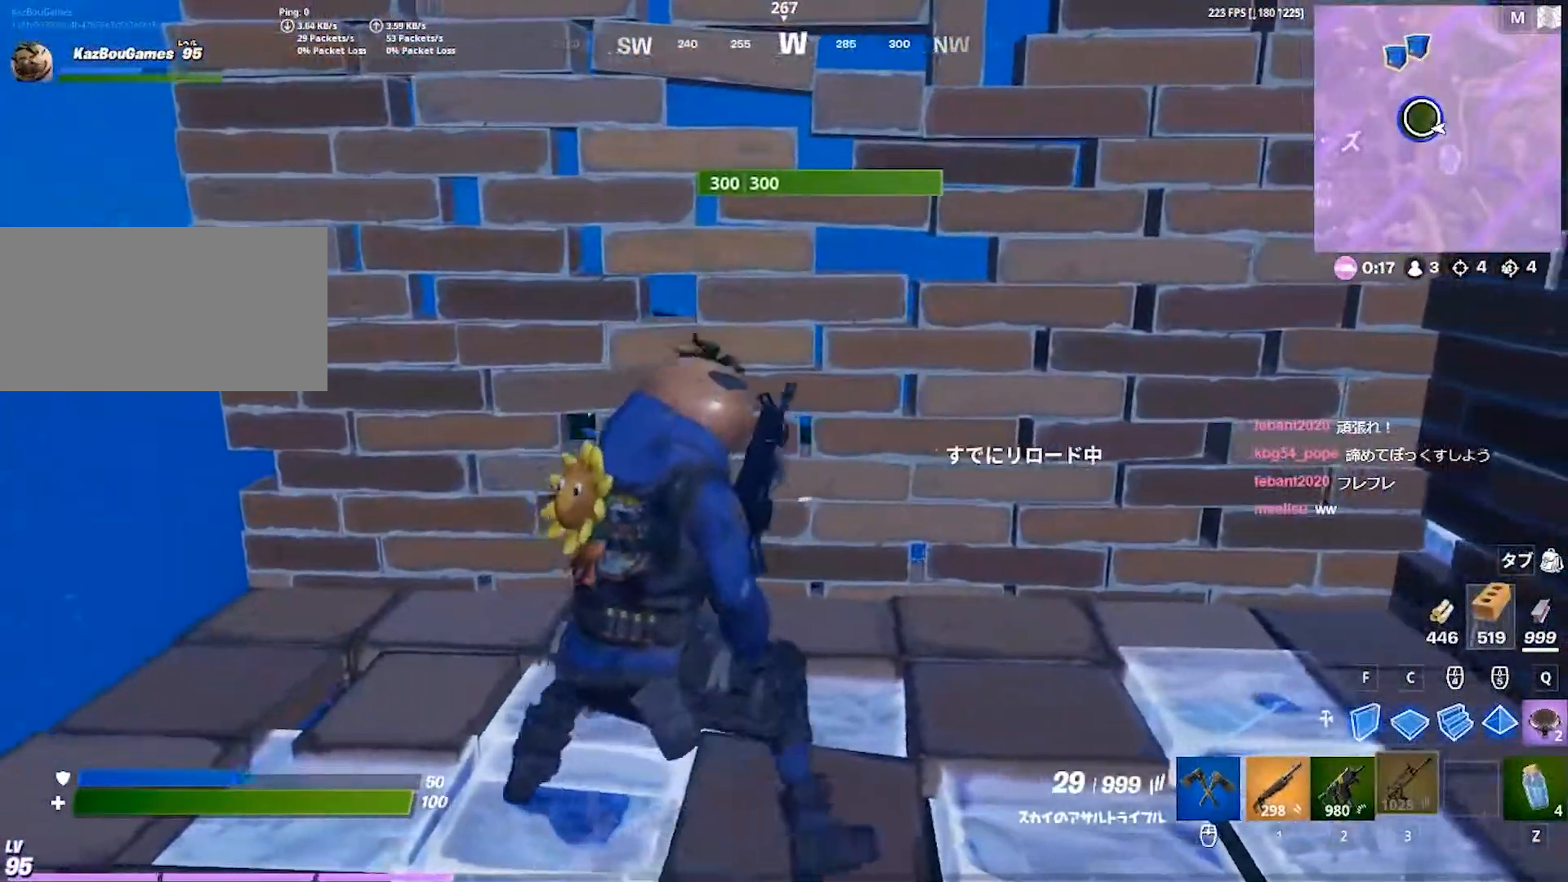
{"keys": ["a"], "events": [[200, "s", "down"], [267, "d", "down"], [283, "a", "up"], [350, "s", "up"], [450, "a", "down"], [467, "d", "up"]]}
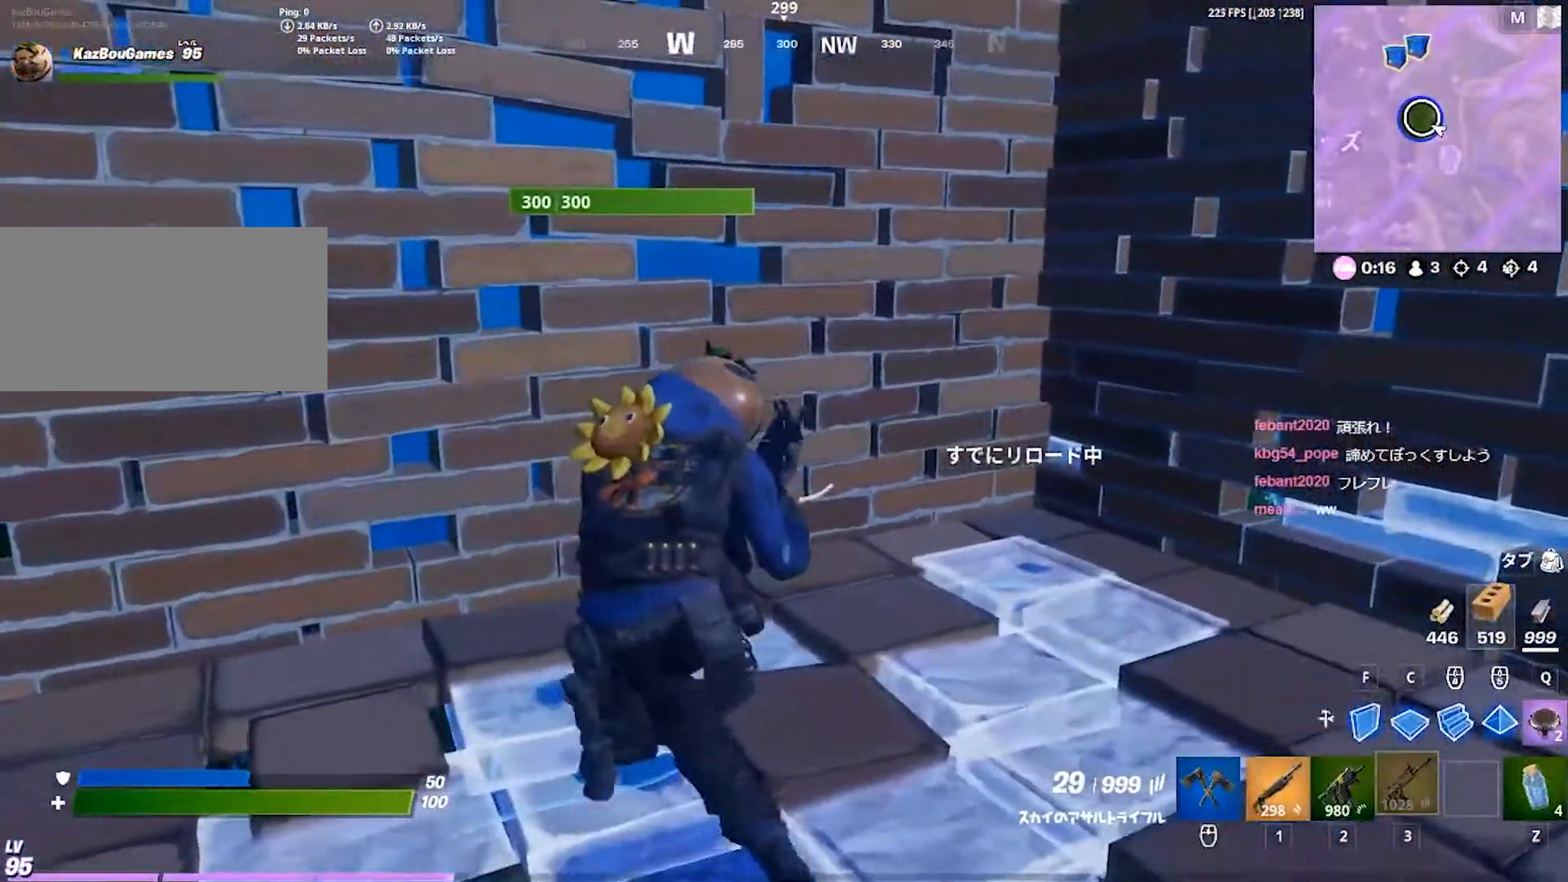
{"keys": ["a", "d", "s"], "events": [[467, "s", "down"], [500, "d", "down"]]}
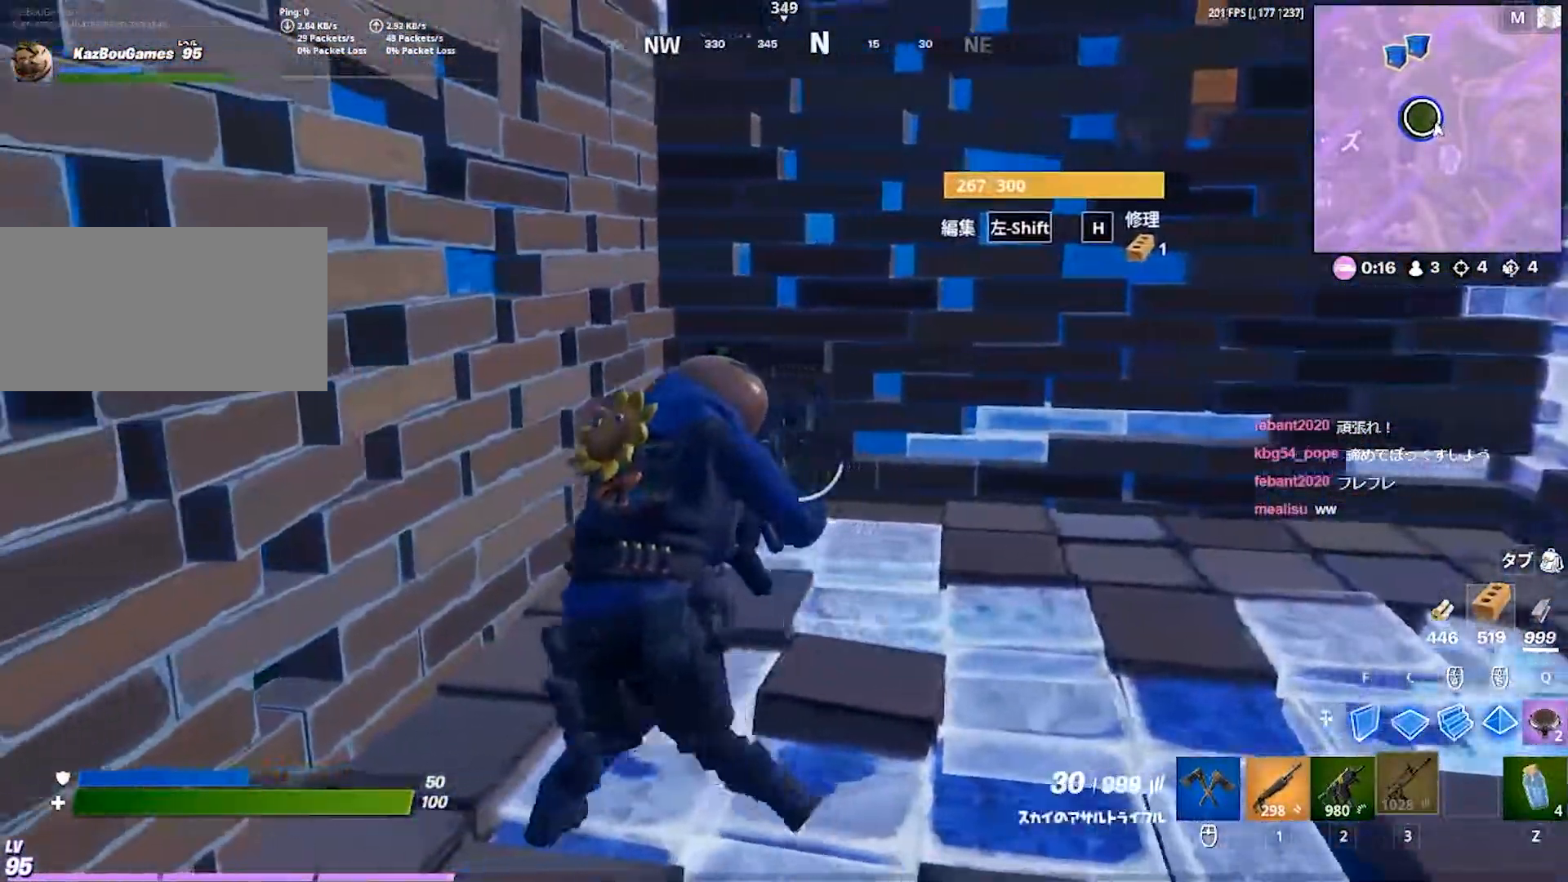
{"keys": ["a"], "events": [[17, "a", "up"], [50, "s", "up"], [383, "d", "up"], [433, "a", "down"]]}